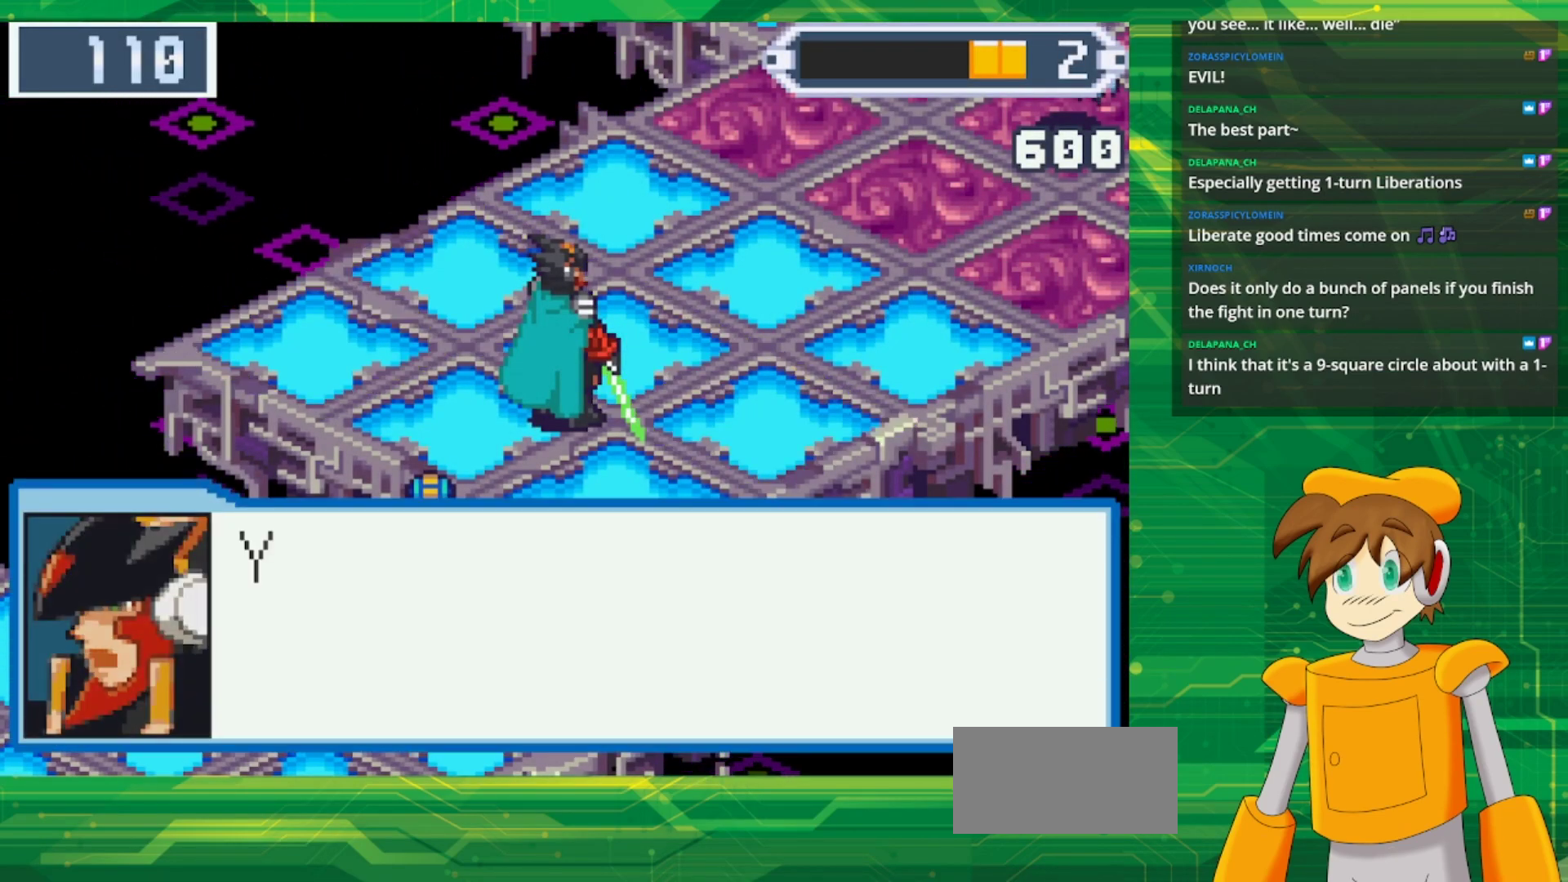
Gameplay with a controller (Nintendo layout); each line is a JSON object with the inputs held at the frame after it. "events" lists button and stick changes between this image and that frame as [ms after this image, input, new state], when the widget could be followed in between. Not read: L1 L3 R3.
{"buttons": ["A"], "events": [[400, "A", "down"]]}
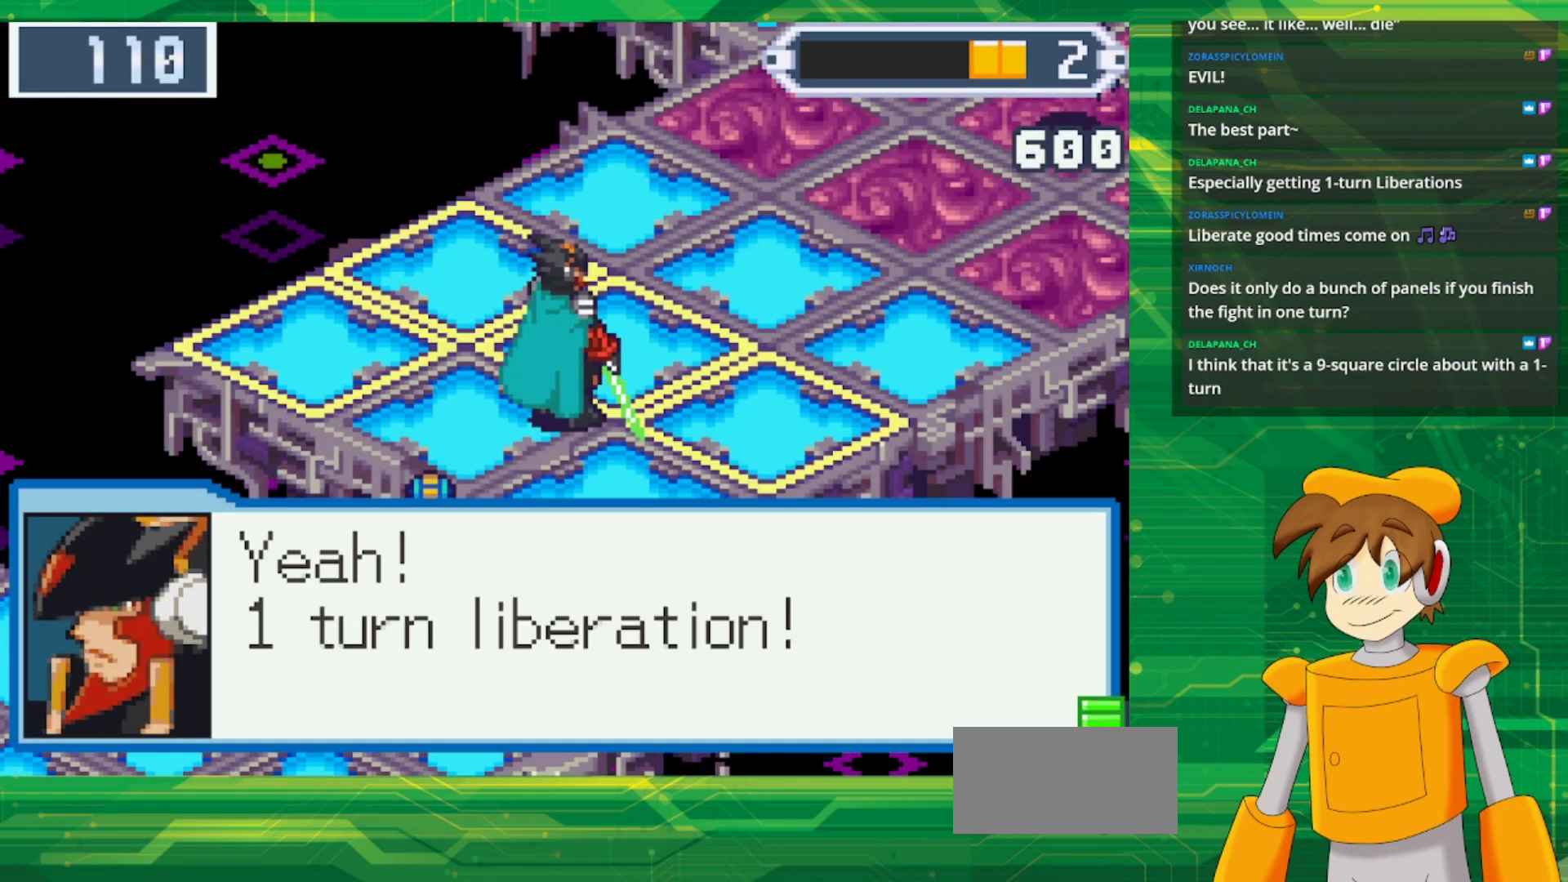
{"buttons": [], "events": [[50, "A", "up"], [317, "A", "down"], [500, "A", "up"]]}
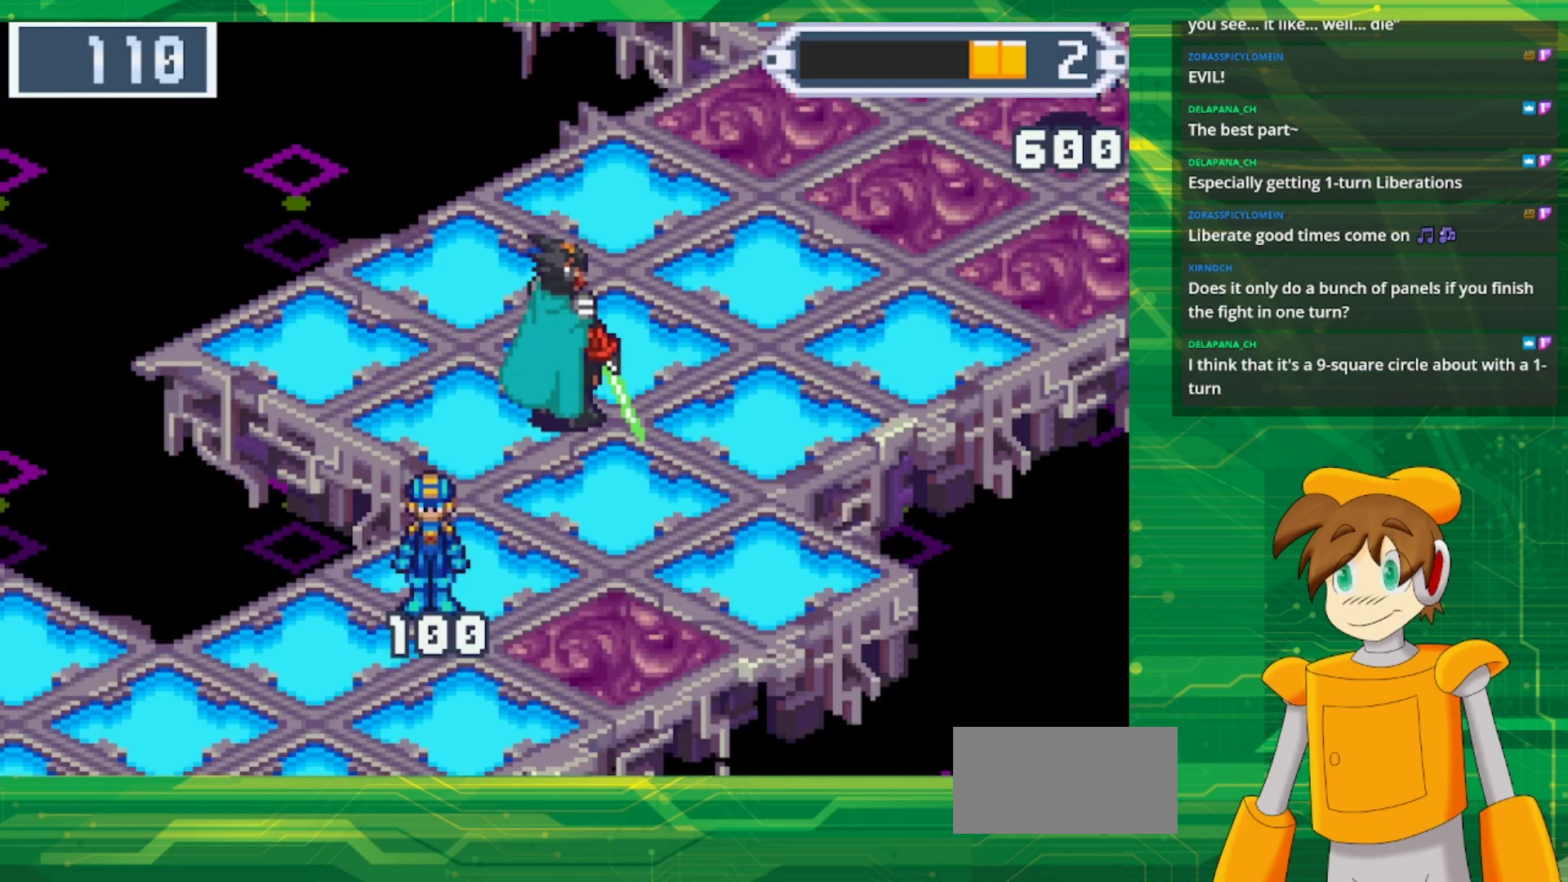
{"buttons": [], "events": []}
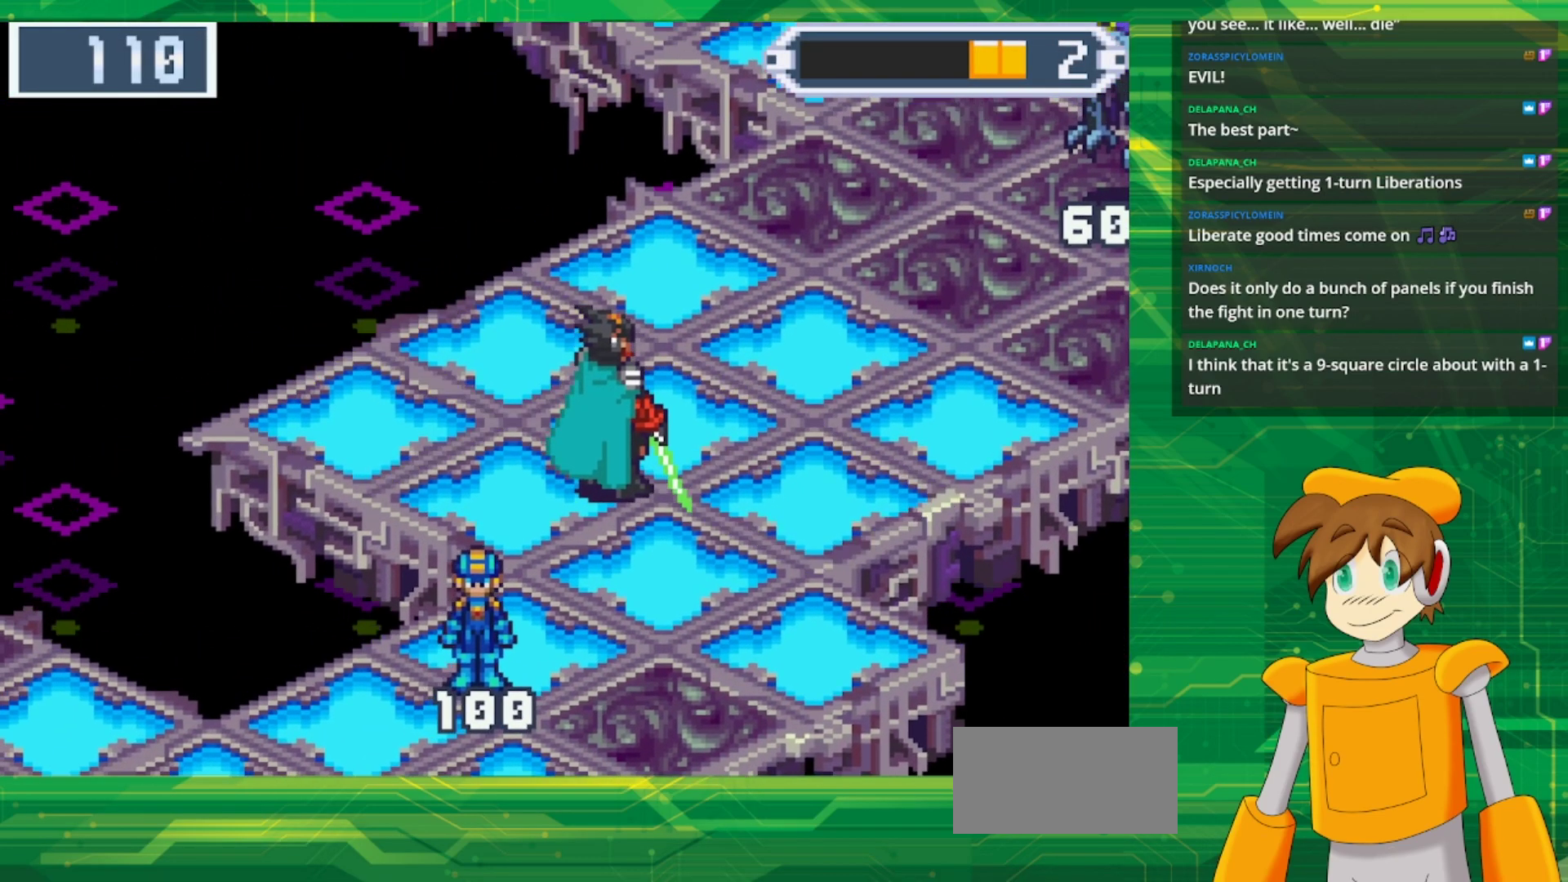
{"buttons": [], "events": []}
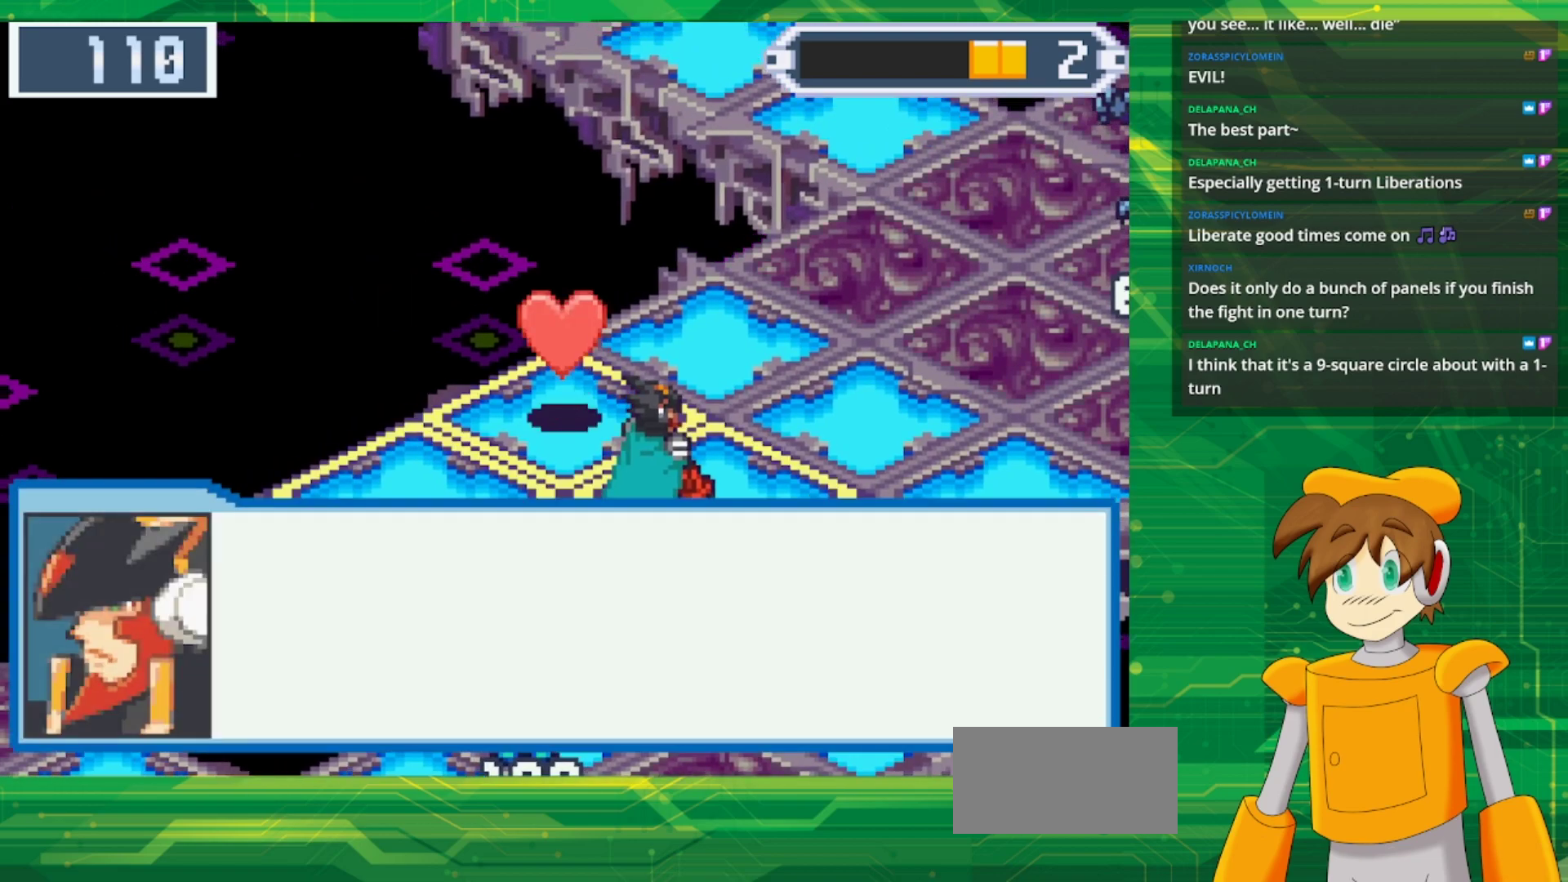
{"buttons": ["A"], "events": [[500, "A", "down"]]}
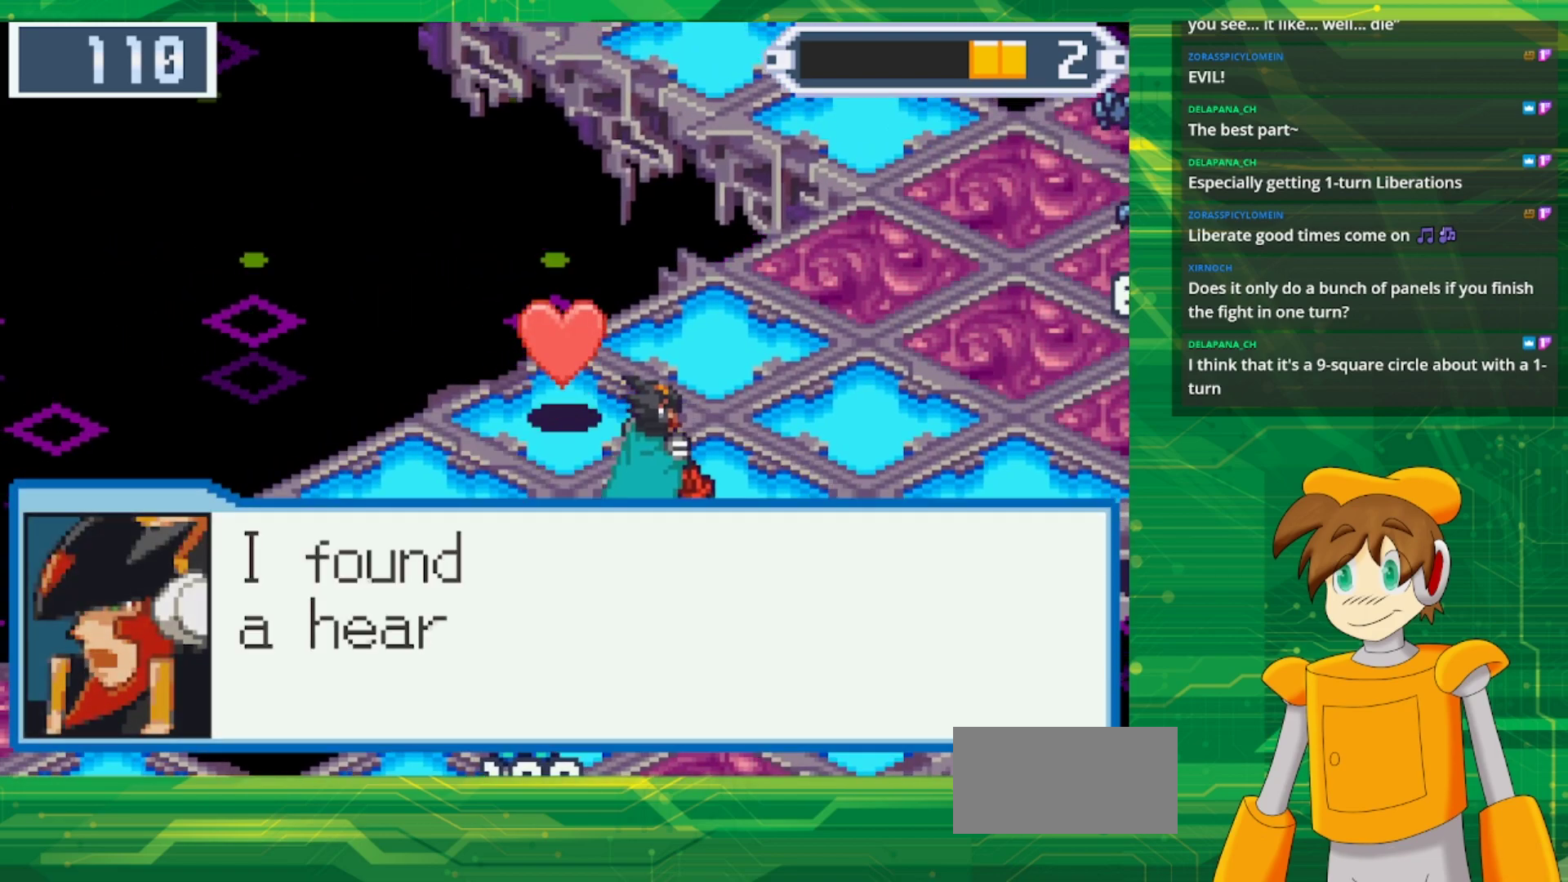
{"buttons": ["A"], "events": [[183, "A", "up"], [350, "A", "down"]]}
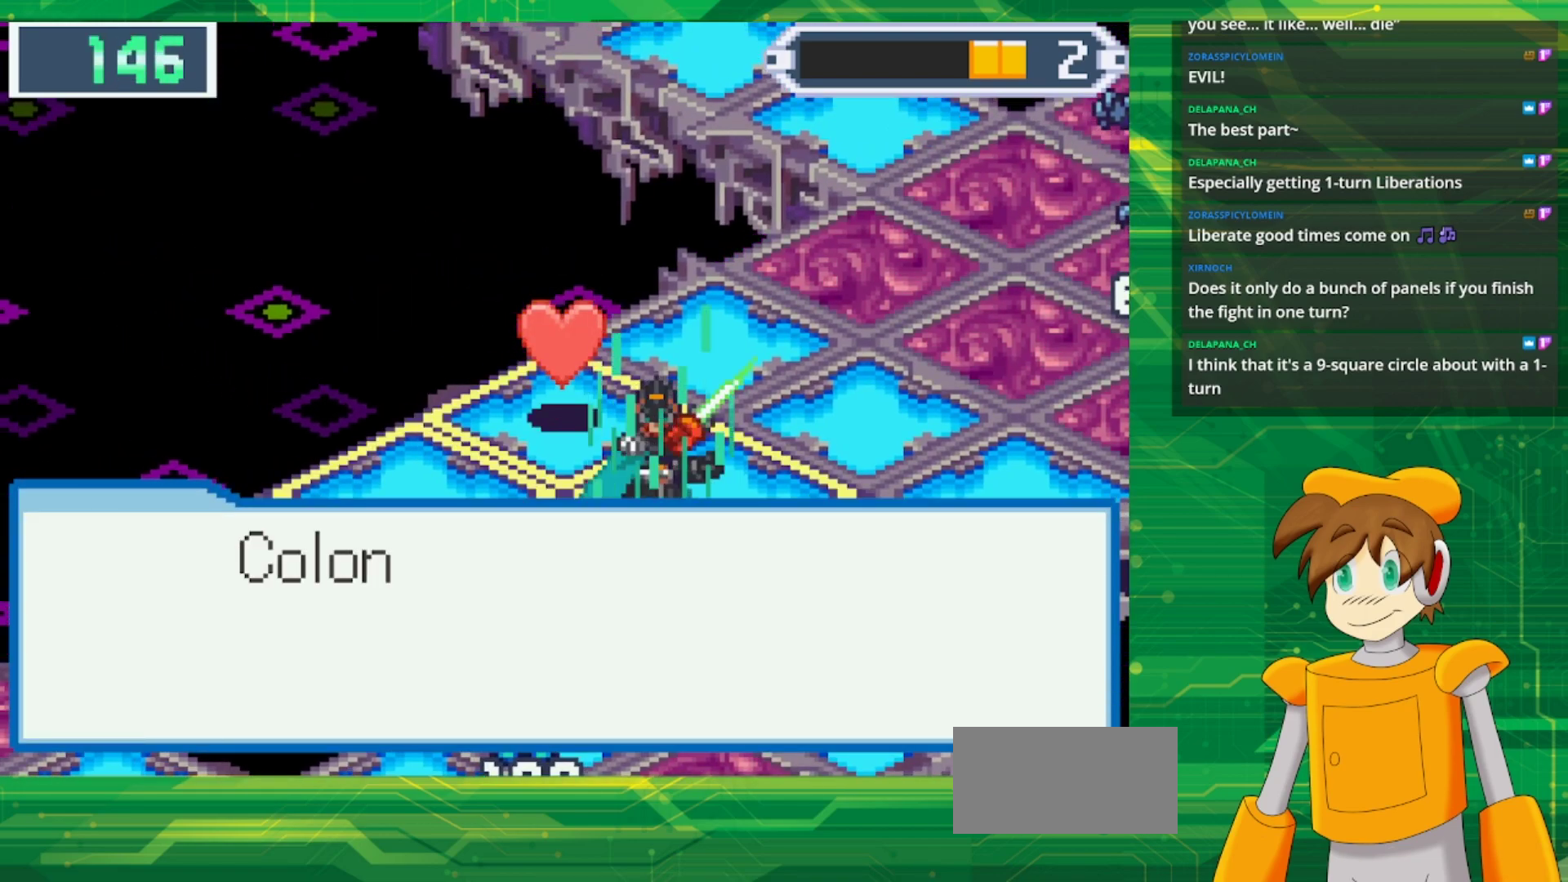
{"buttons": [], "events": [[17, "A", "up"]]}
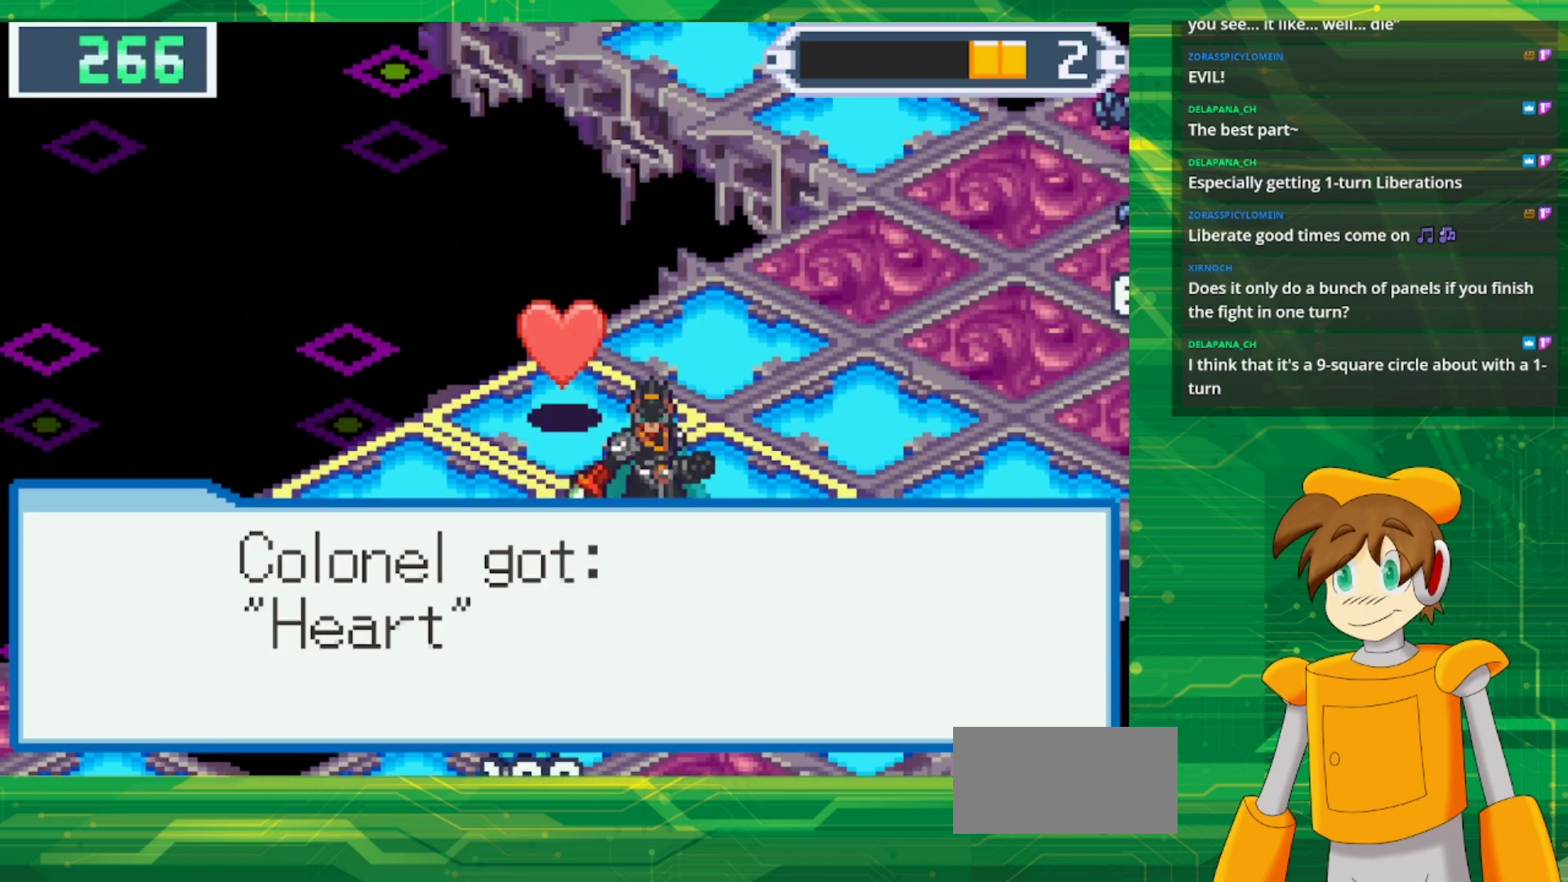
{"buttons": [], "events": []}
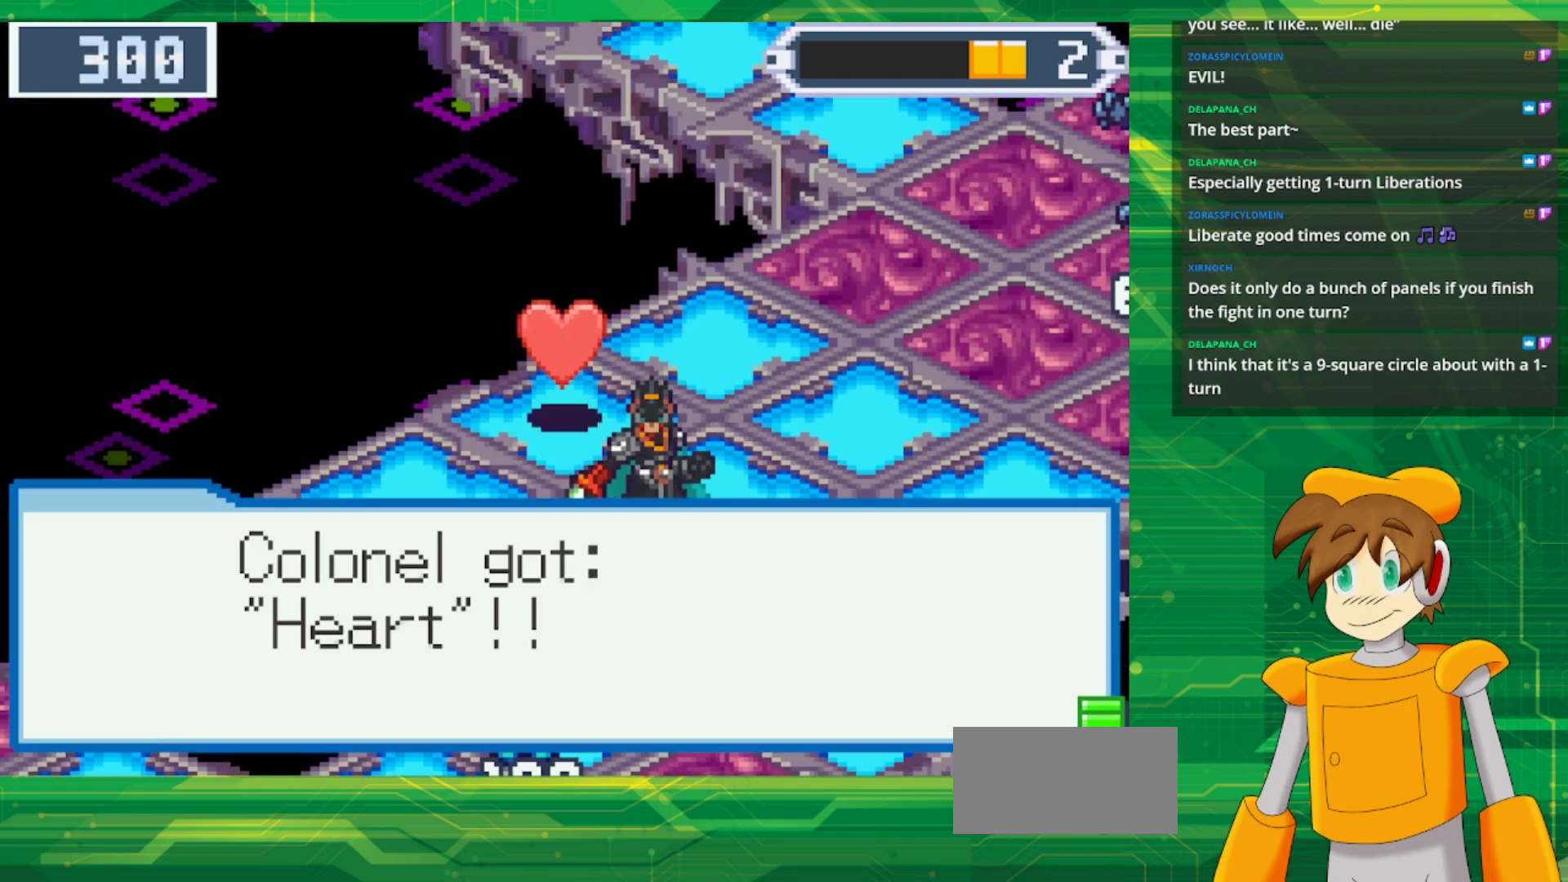
{"buttons": [], "events": [[133, "A", "down"], [250, "A", "up"]]}
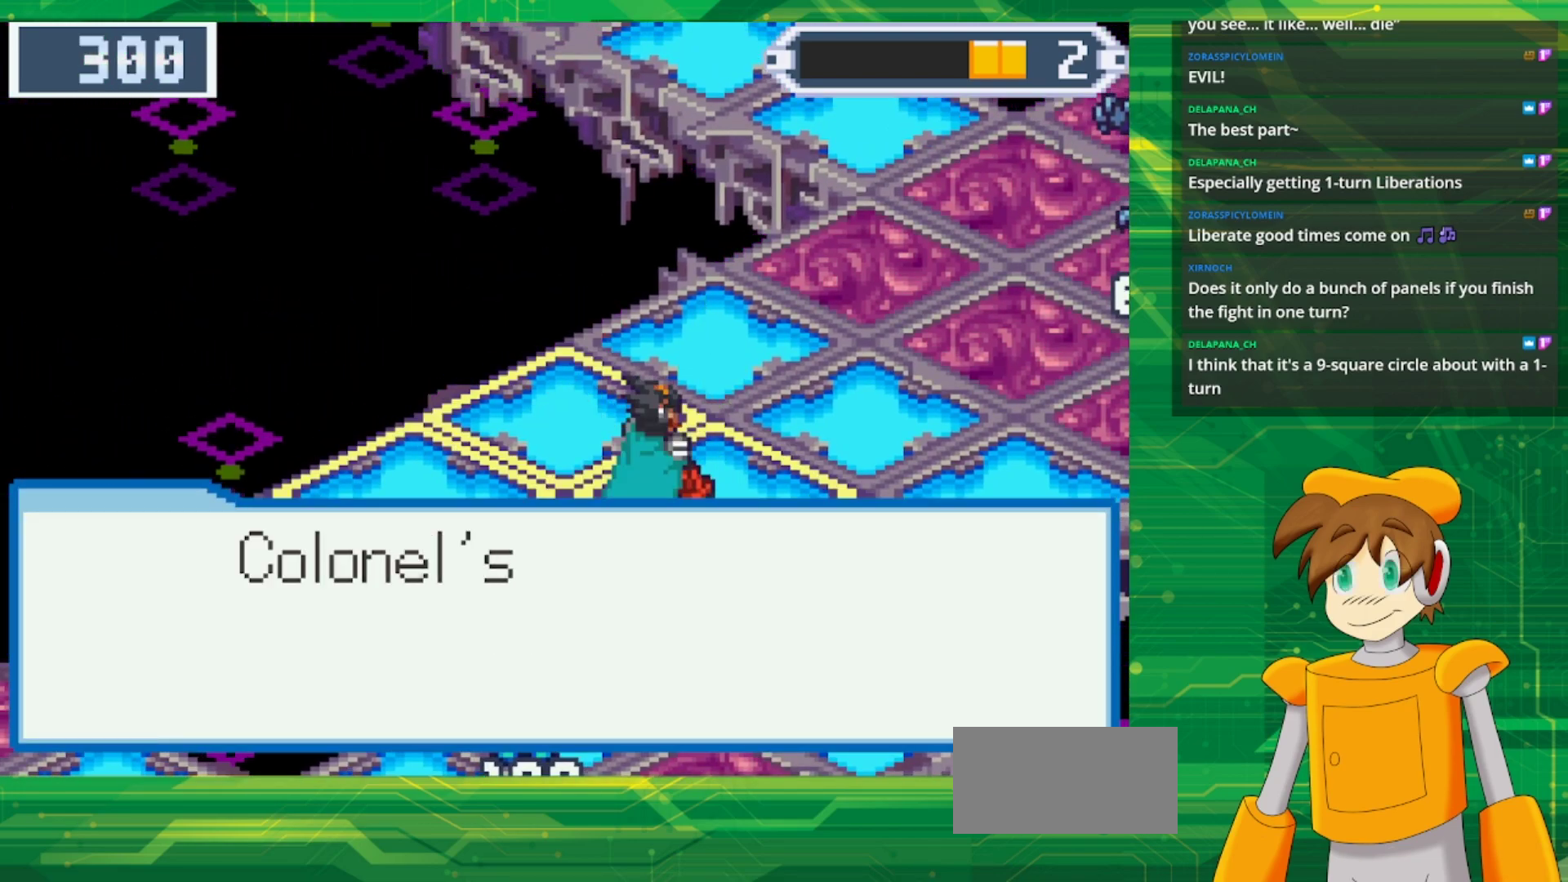
{"buttons": ["A"], "events": [[350, "A", "down"]]}
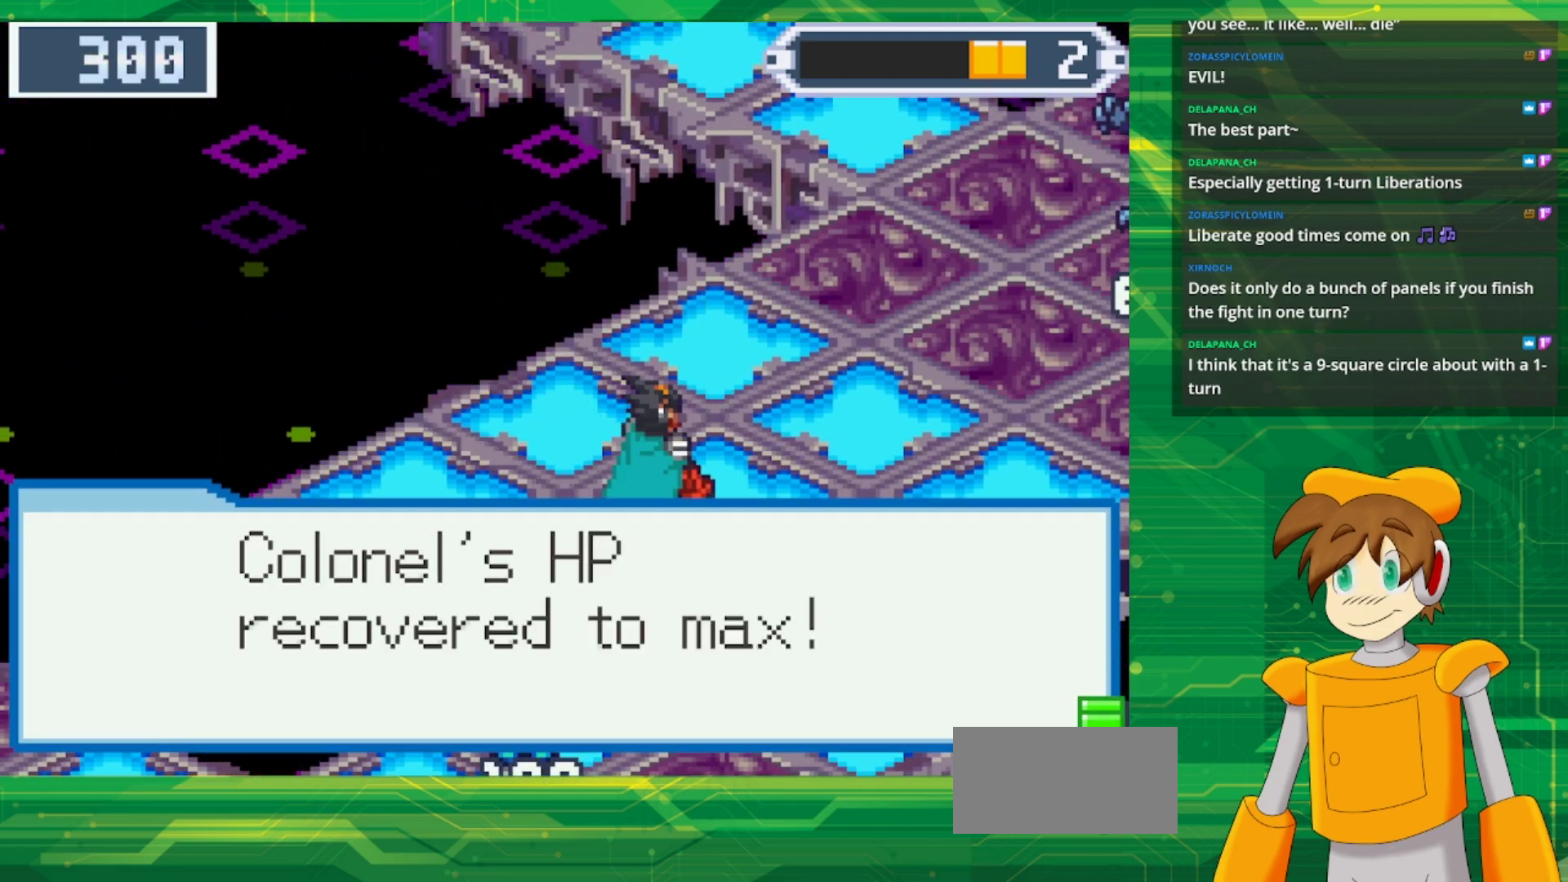
{"buttons": [], "events": [[17, "A", "up"], [217, "A", "down"], [350, "A", "up"]]}
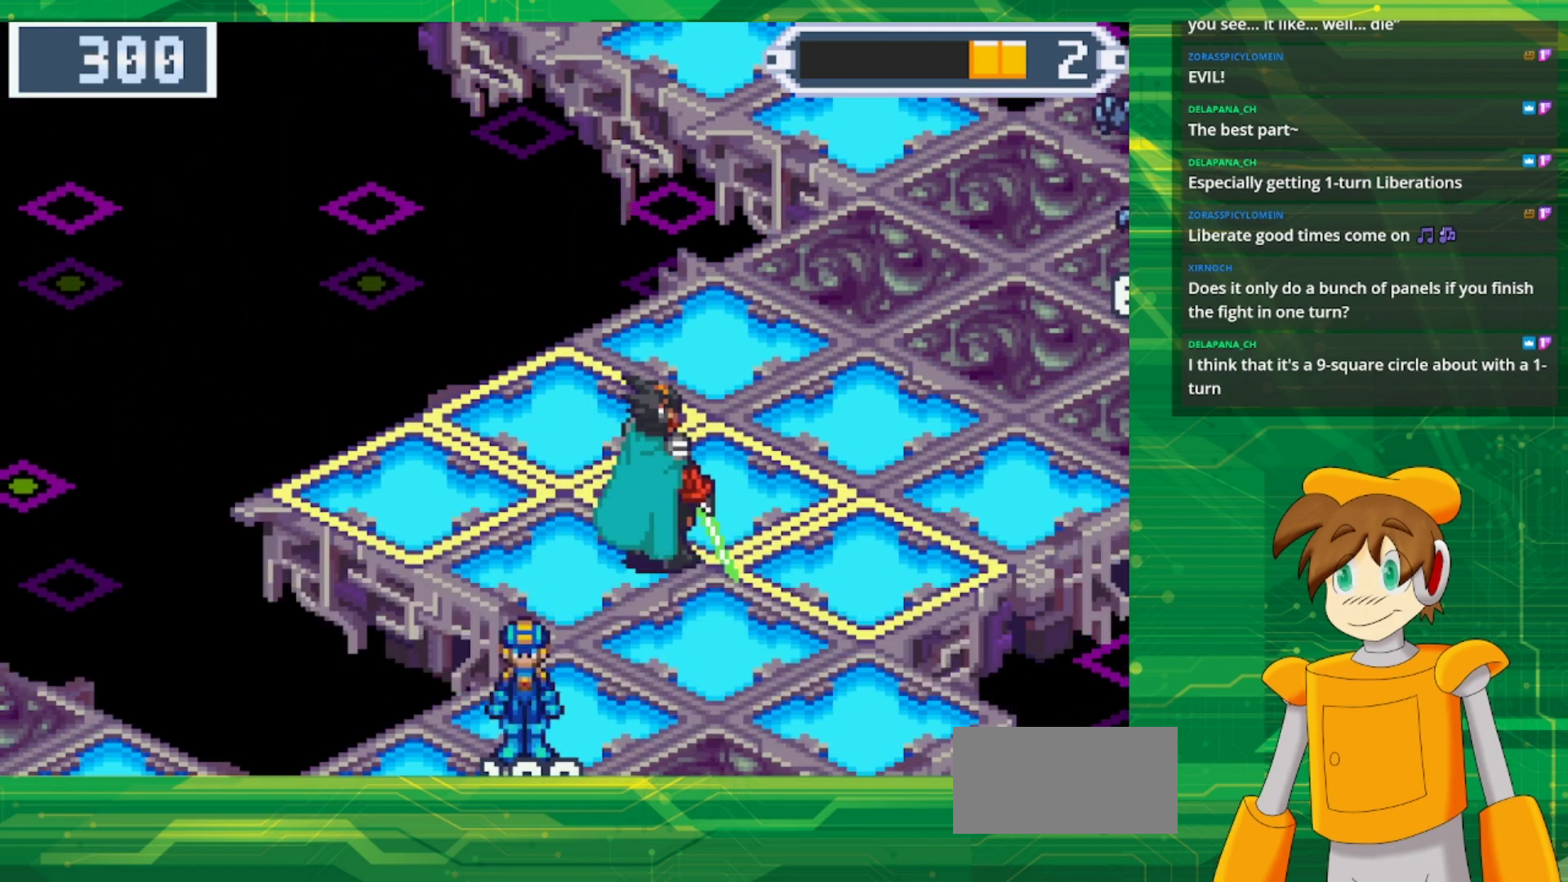
{"buttons": [], "events": []}
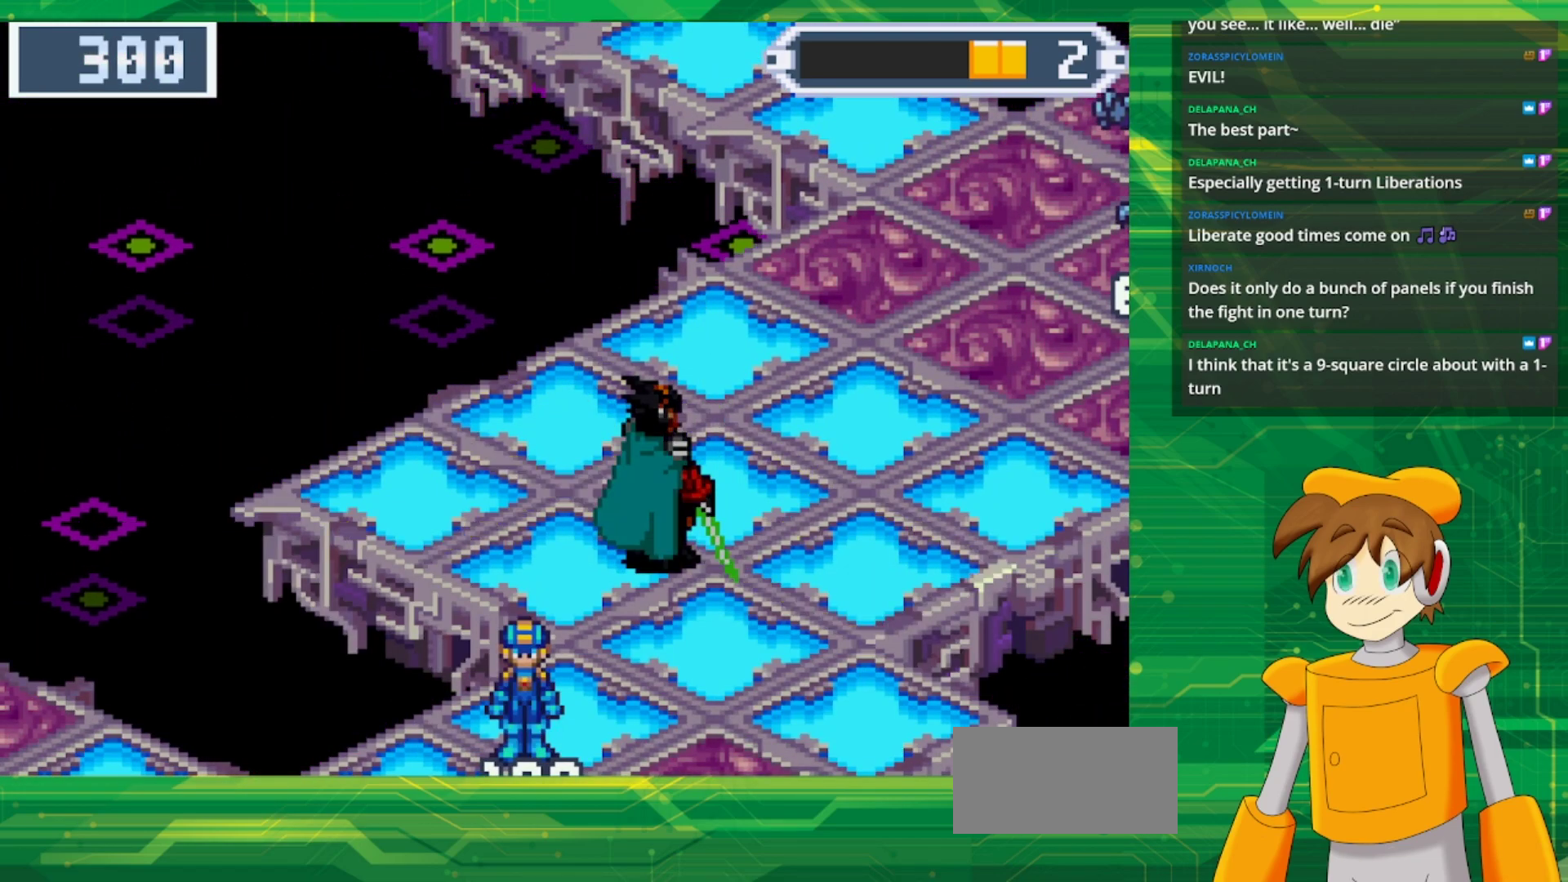
{"buttons": [], "events": []}
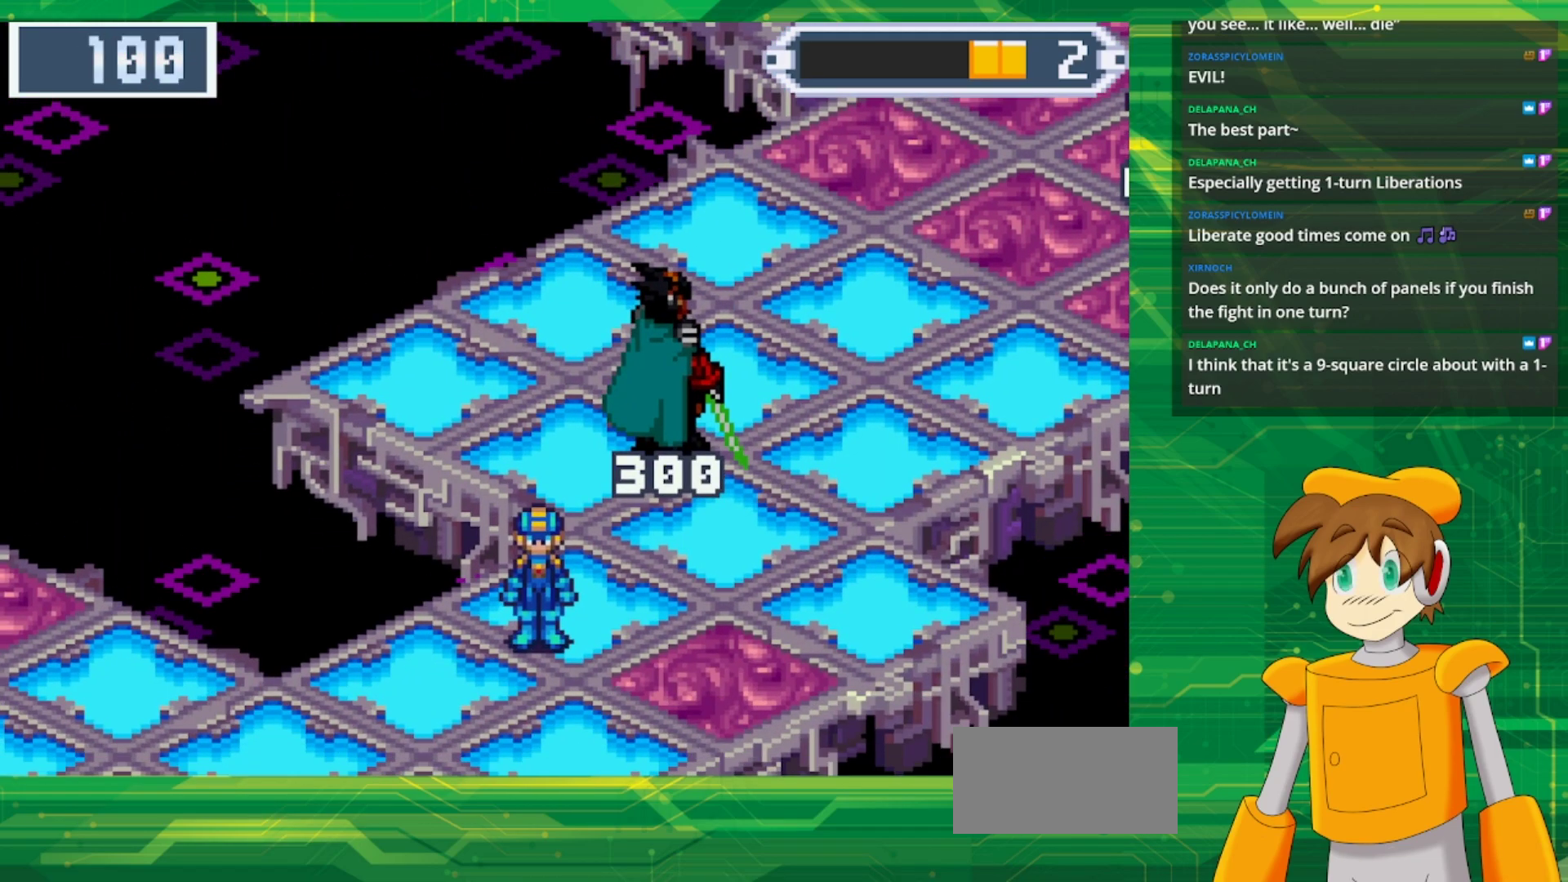
{"buttons": [], "events": []}
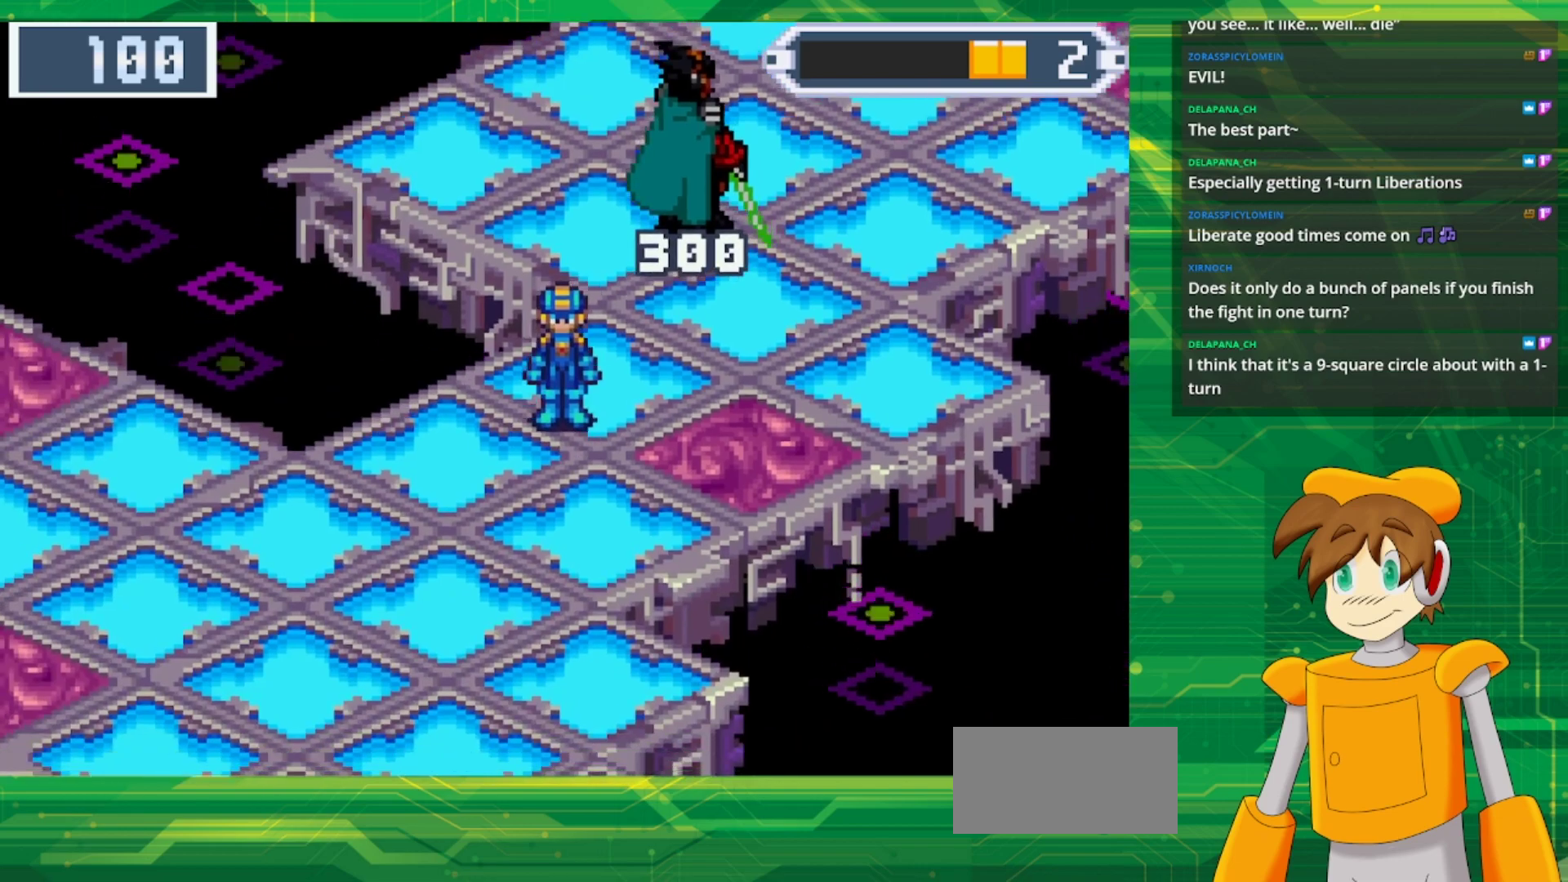
{"buttons": ["B", "DPAD_UP", "DPAD_RIGHT"], "events": [[367, "B", "down"], [367, "DPAD_UP", "down"], [383, "DPAD_RIGHT", "down"]]}
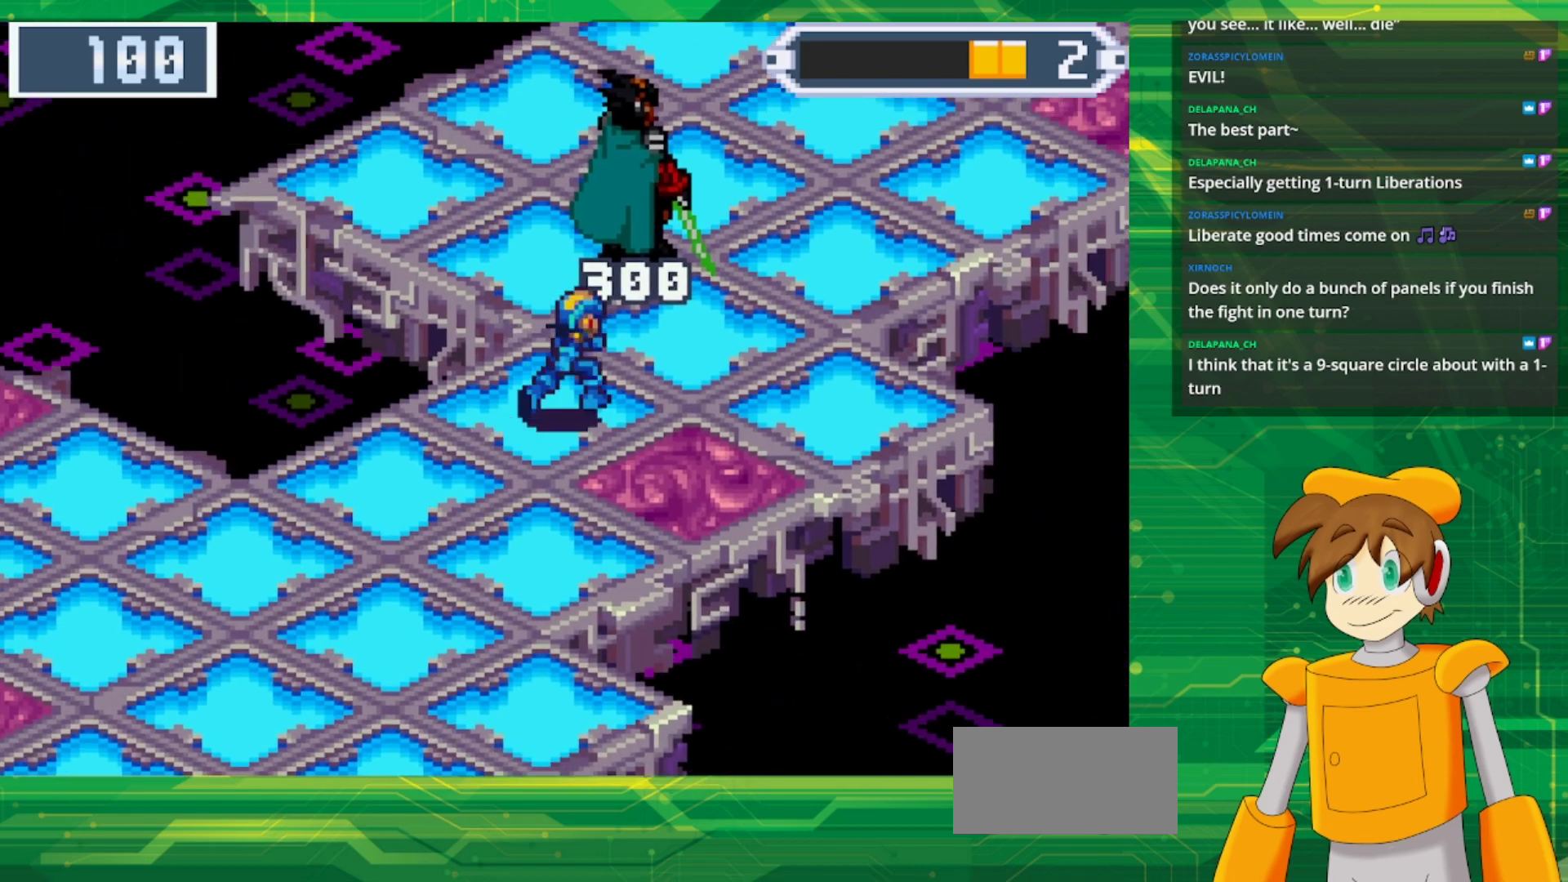
{"buttons": ["B", "DPAD_UP"], "events": [[483, "DPAD_RIGHT", "up"]]}
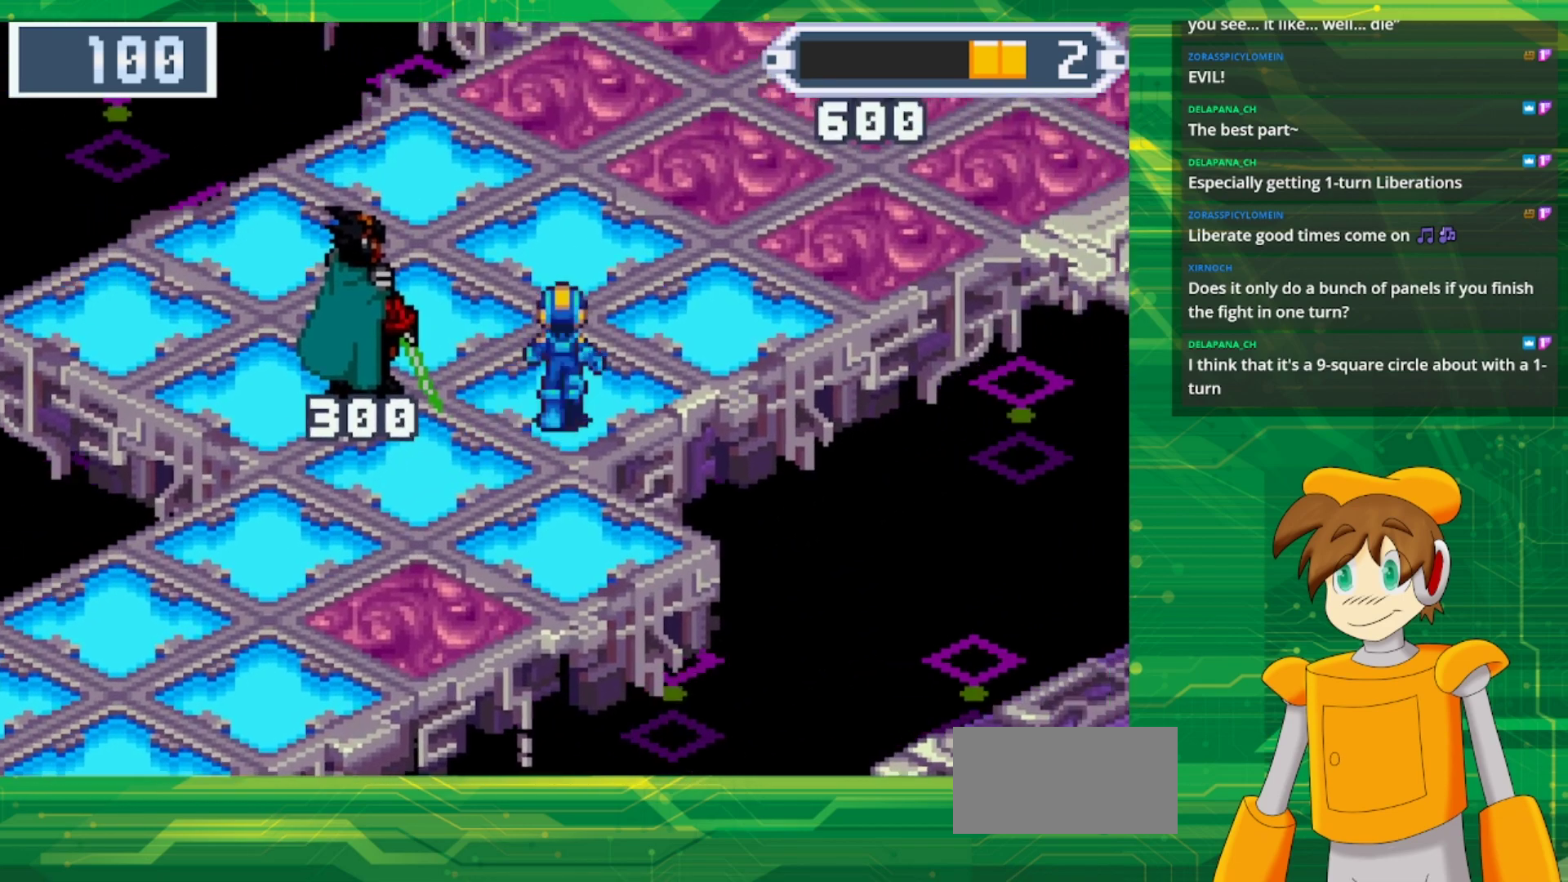
{"buttons": [], "events": [[317, "DPAD_RIGHT", "down"], [400, "B", "up"], [417, "DPAD_RIGHT", "up"], [467, "DPAD_UP", "up"]]}
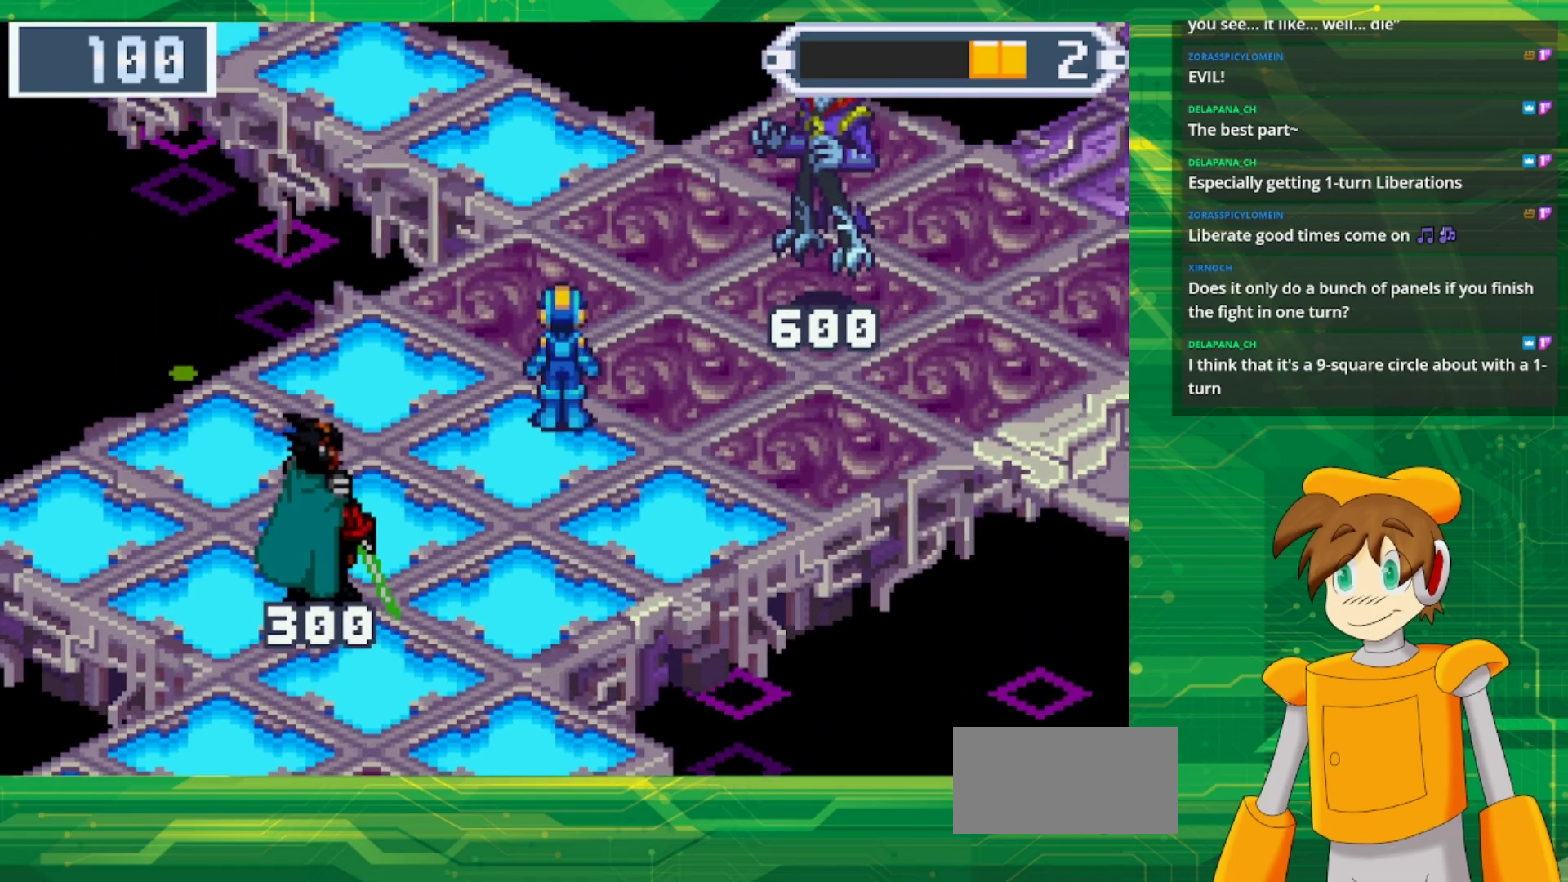
{"buttons": [], "events": []}
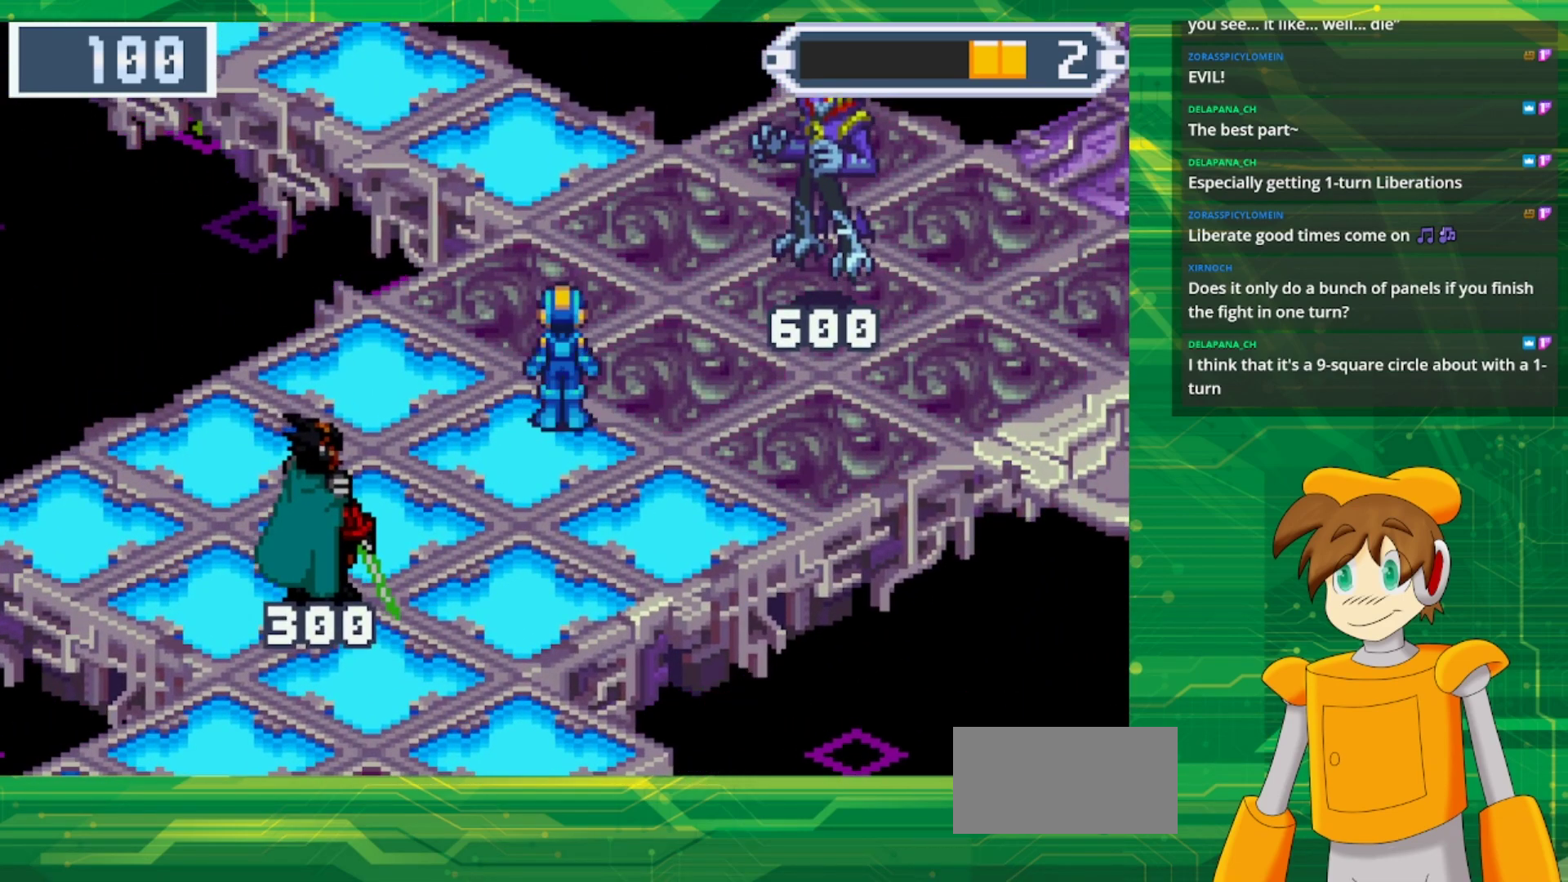
{"buttons": ["DPAD_LEFT"], "events": [[17, "DPAD_DOWN", "down"], [133, "DPAD_DOWN", "up"], [417, "DPAD_LEFT", "down"]]}
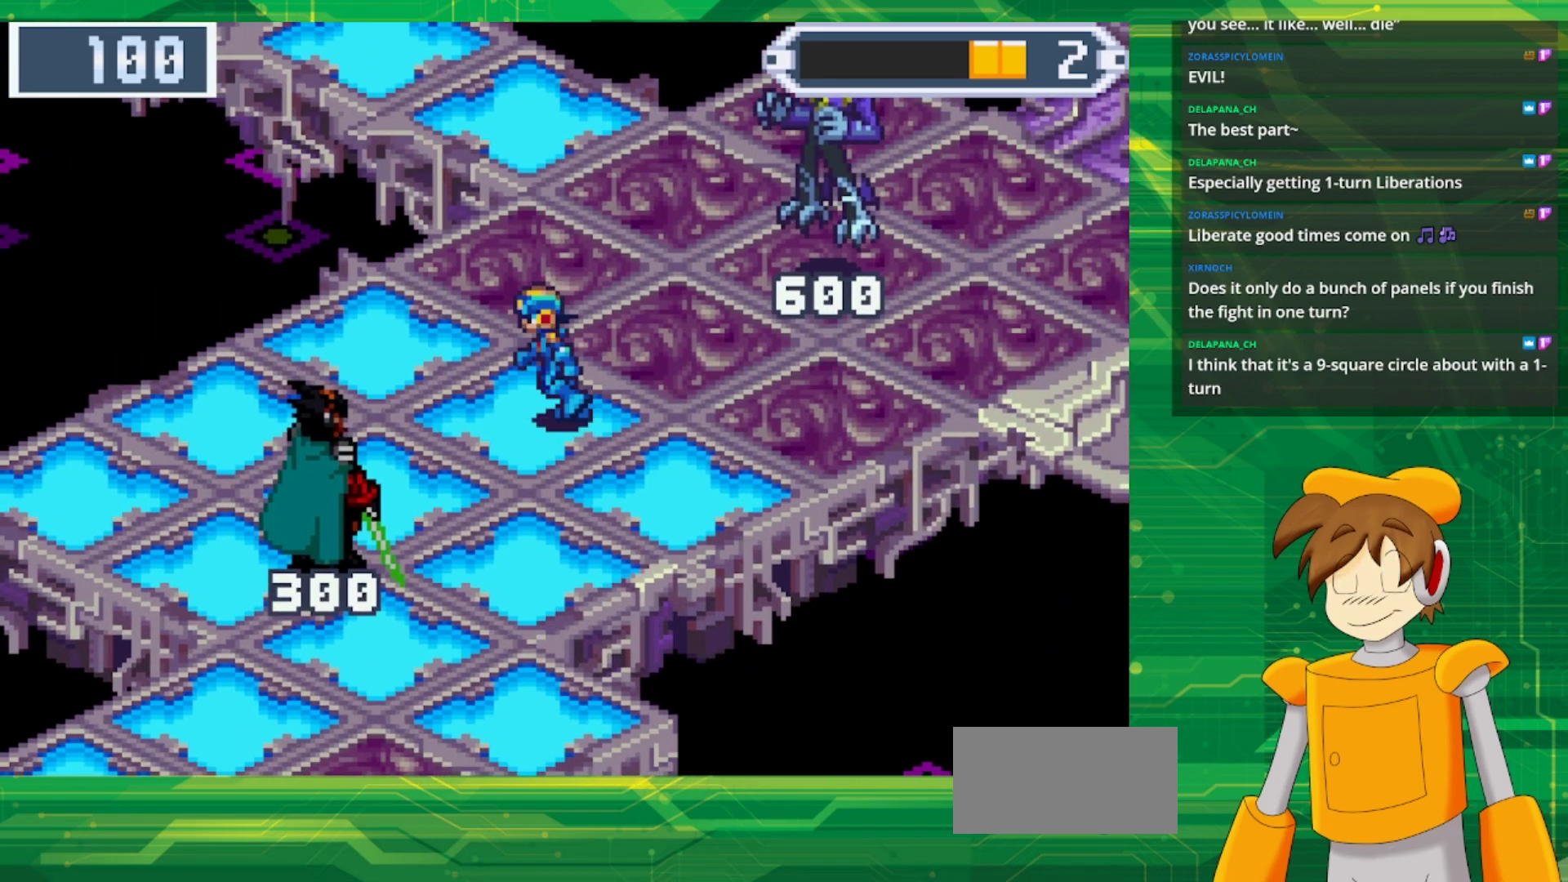
{"buttons": [], "events": [[50, "DPAD_LEFT", "up"]]}
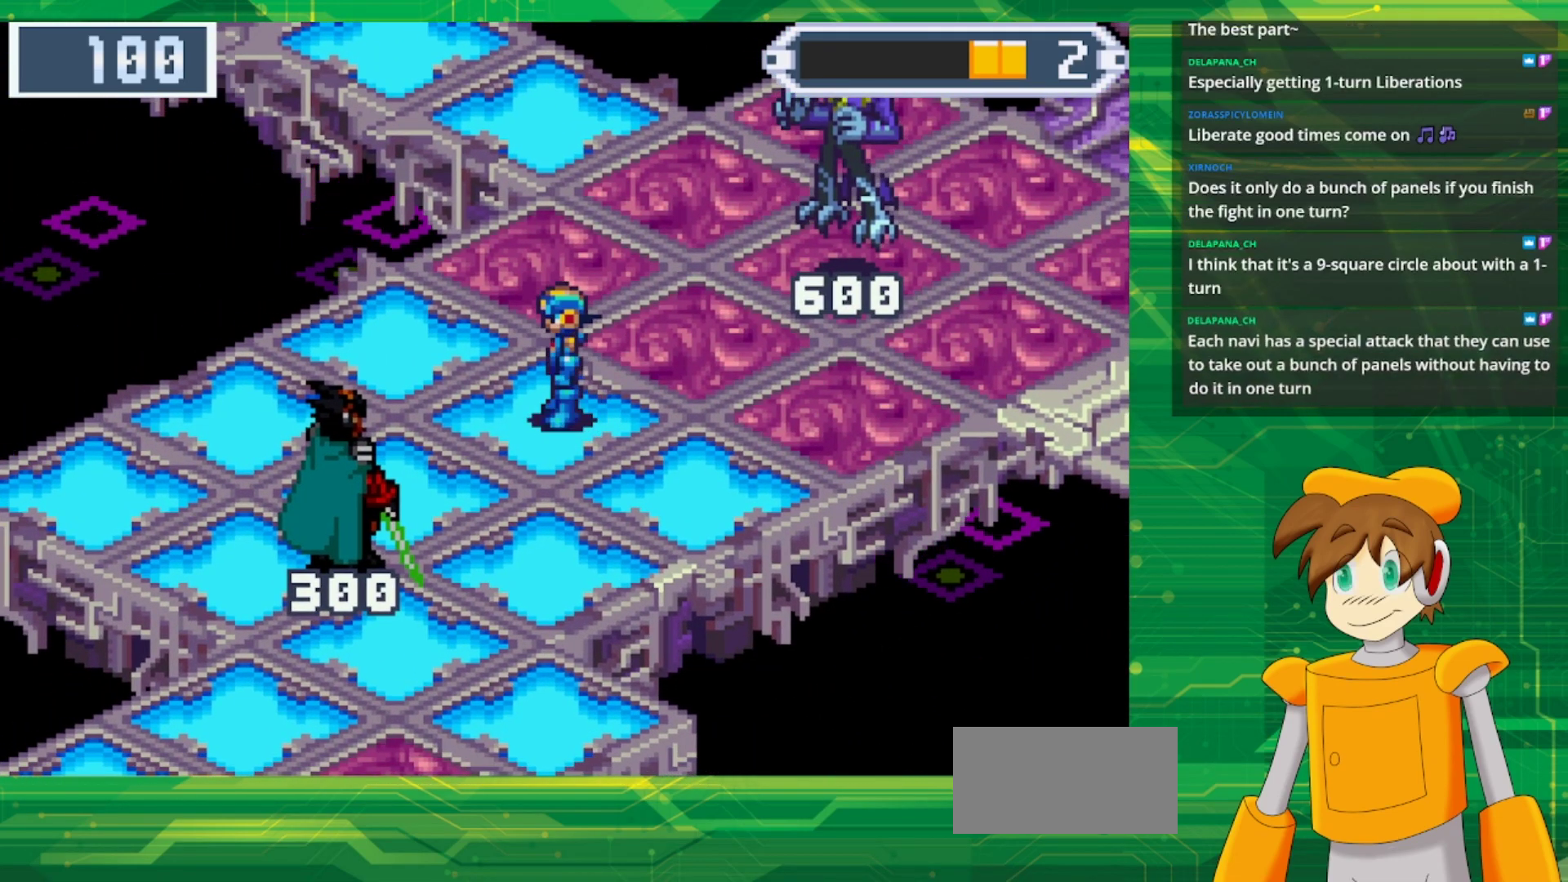
{"buttons": [], "events": []}
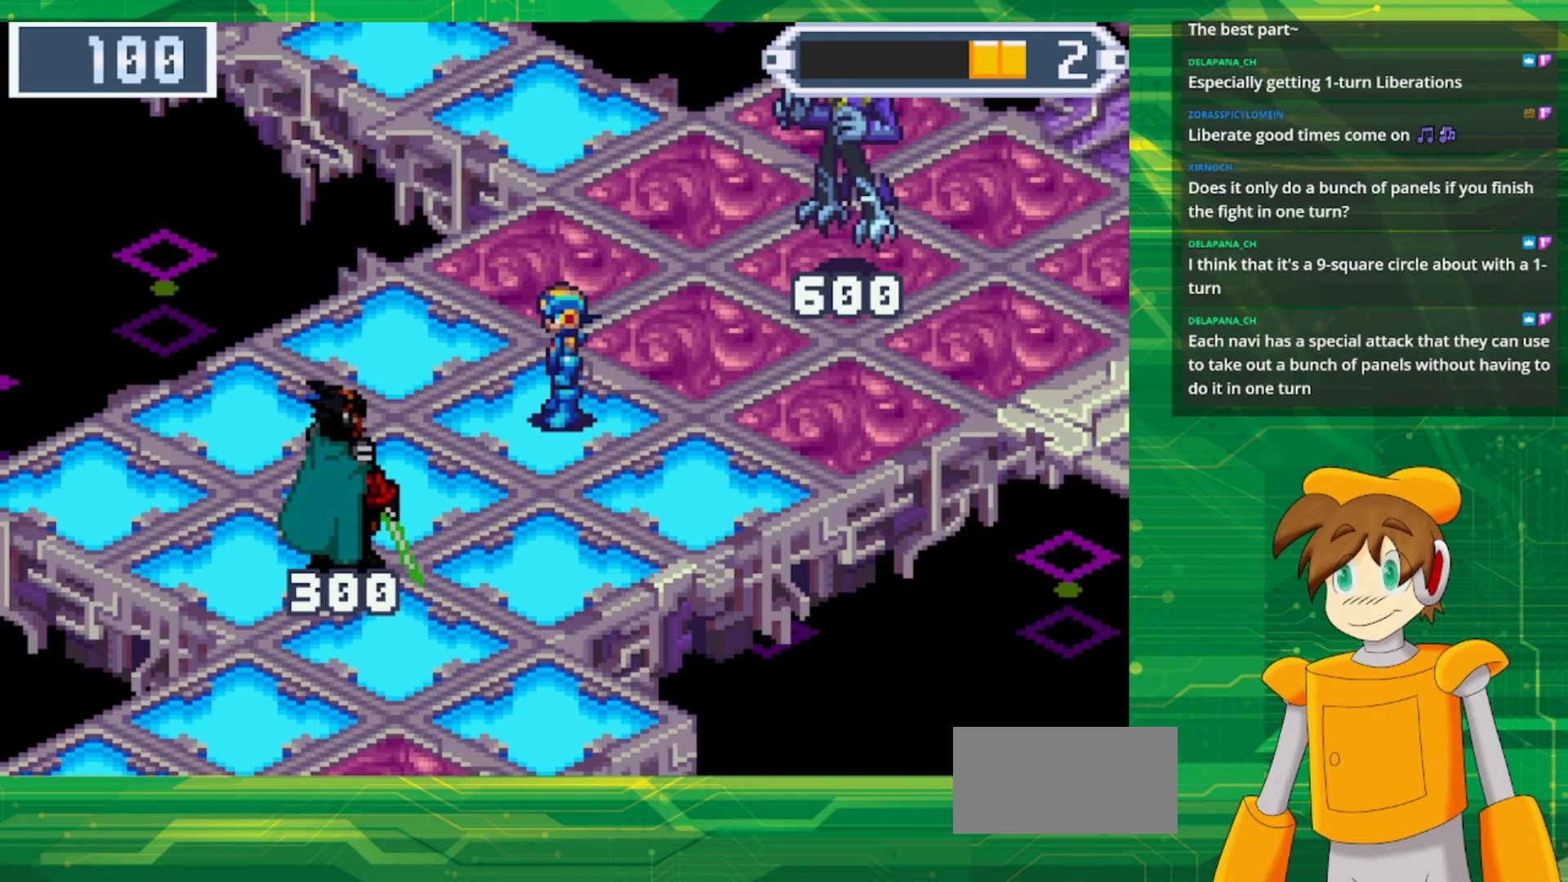
{"buttons": [], "events": []}
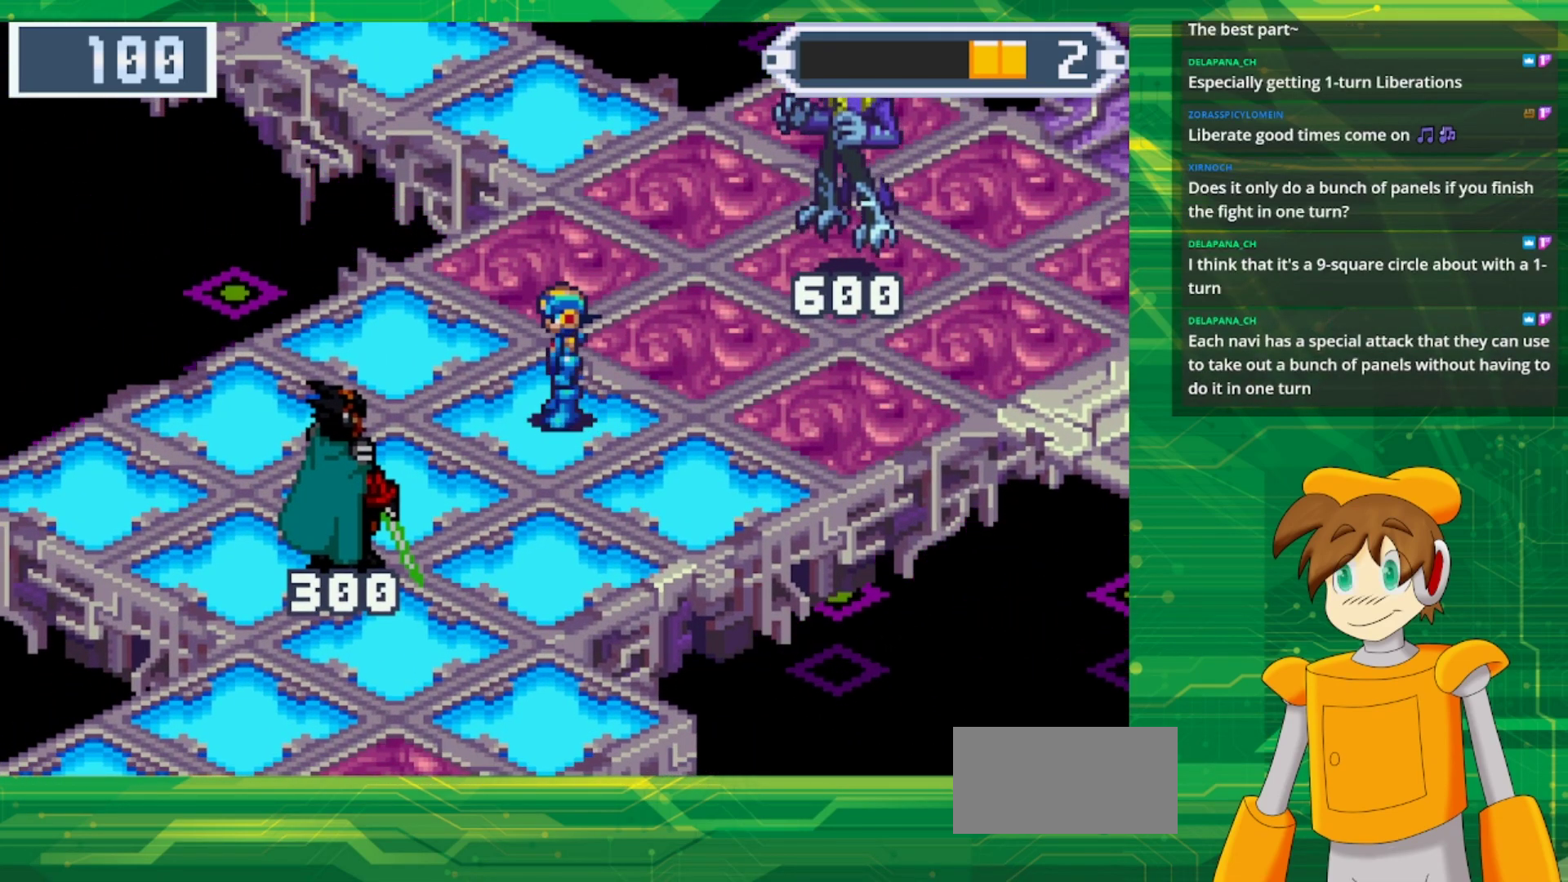
{"buttons": ["A", "DPAD_UP", "DPAD_RIGHT"], "events": [[217, "DPAD_RIGHT", "down"], [217, "DPAD_UP", "down"], [483, "A", "down"]]}
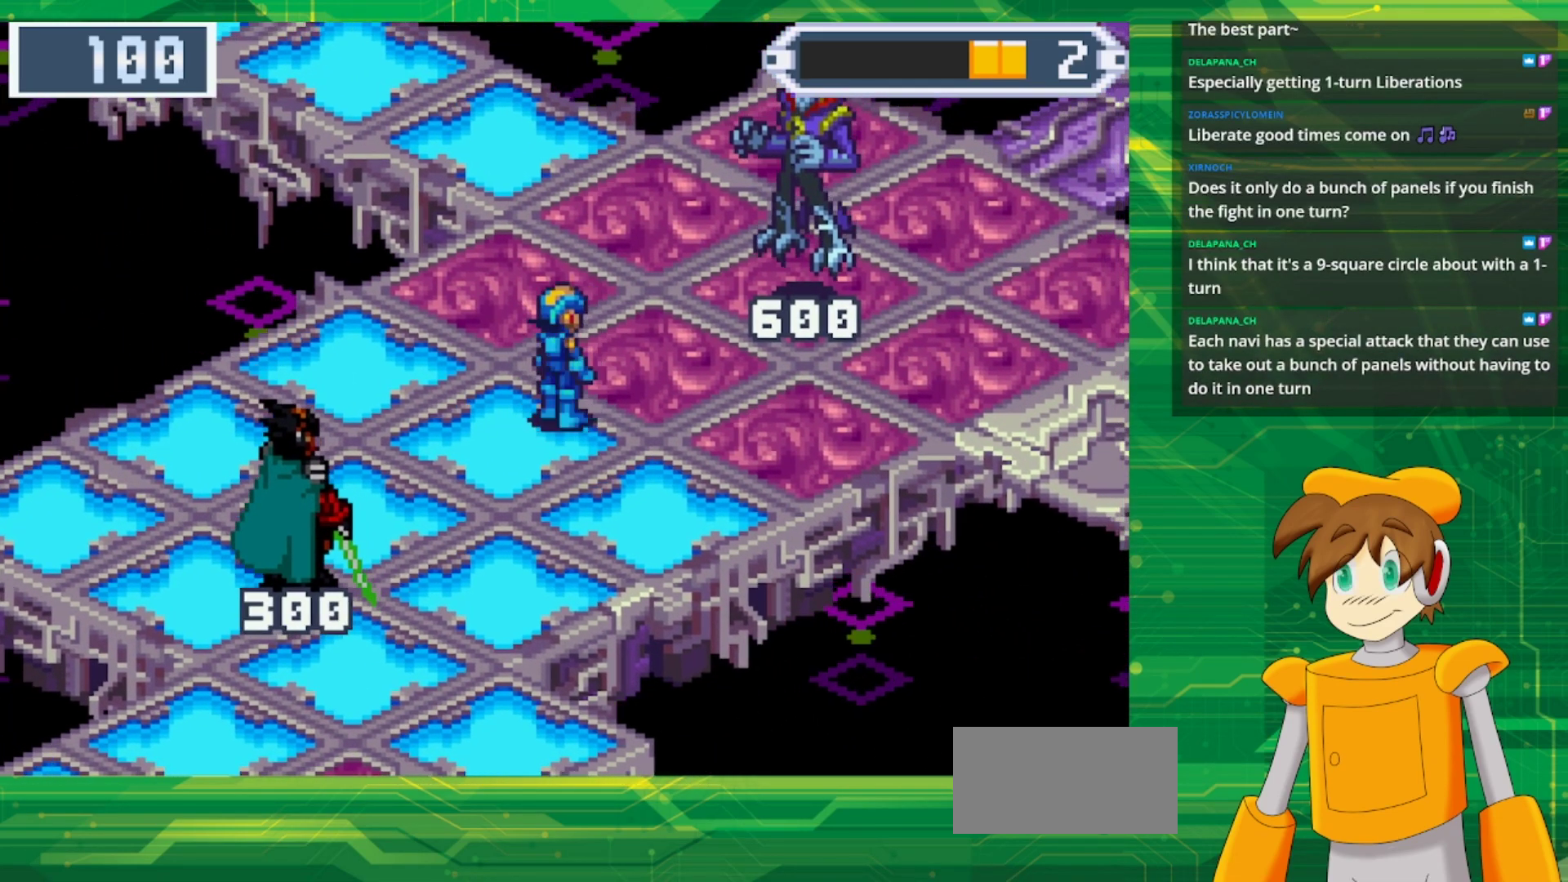
{"buttons": [], "events": [[67, "DPAD_RIGHT", "up"], [83, "DPAD_UP", "up"], [133, "A", "up"]]}
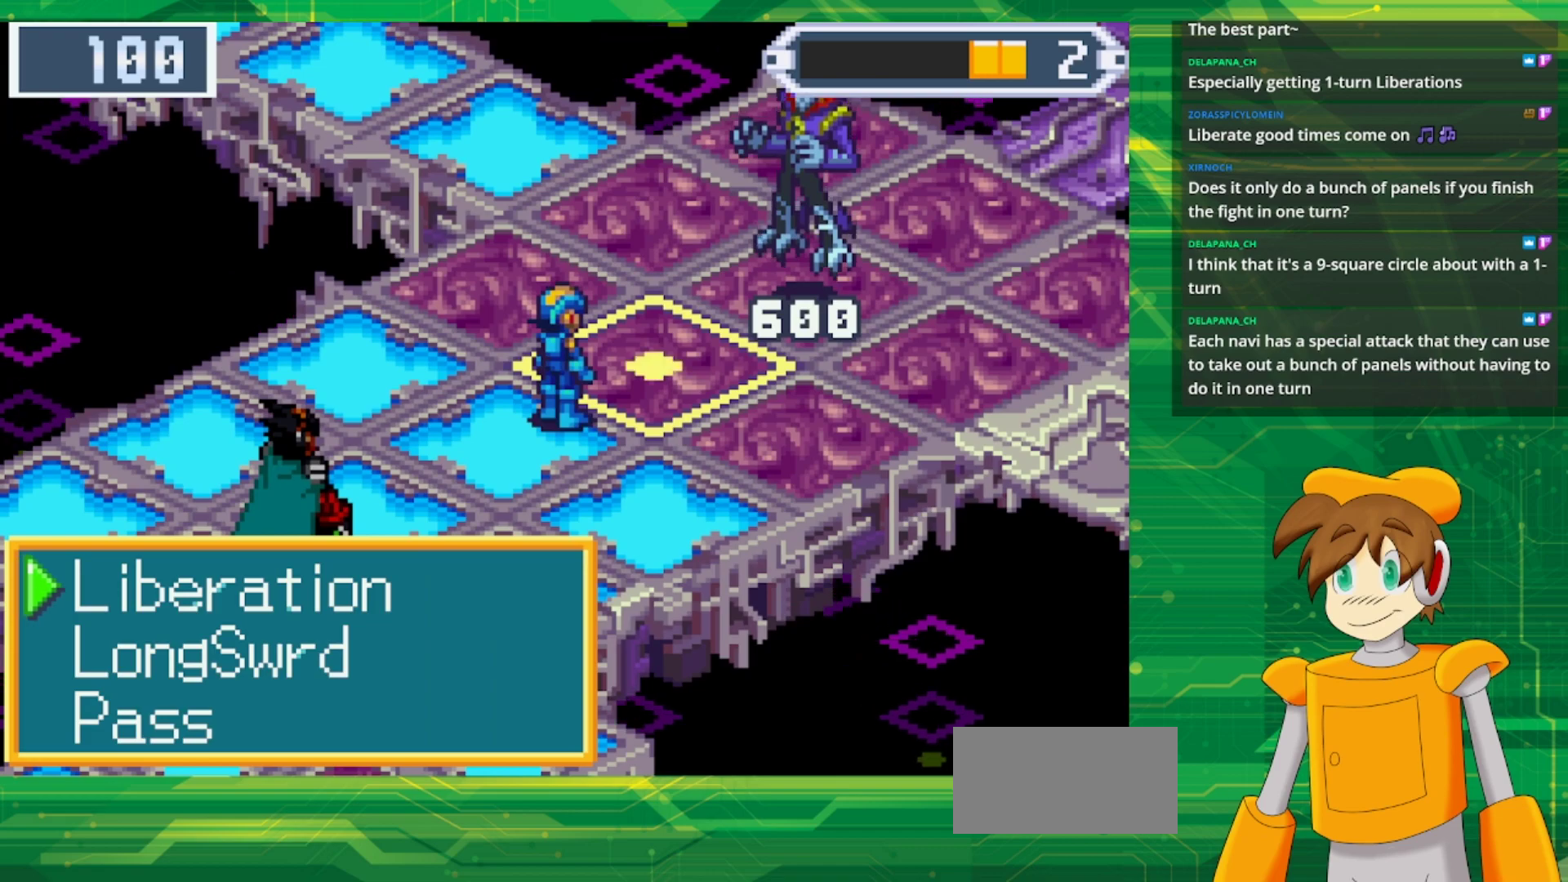
{"buttons": [], "events": []}
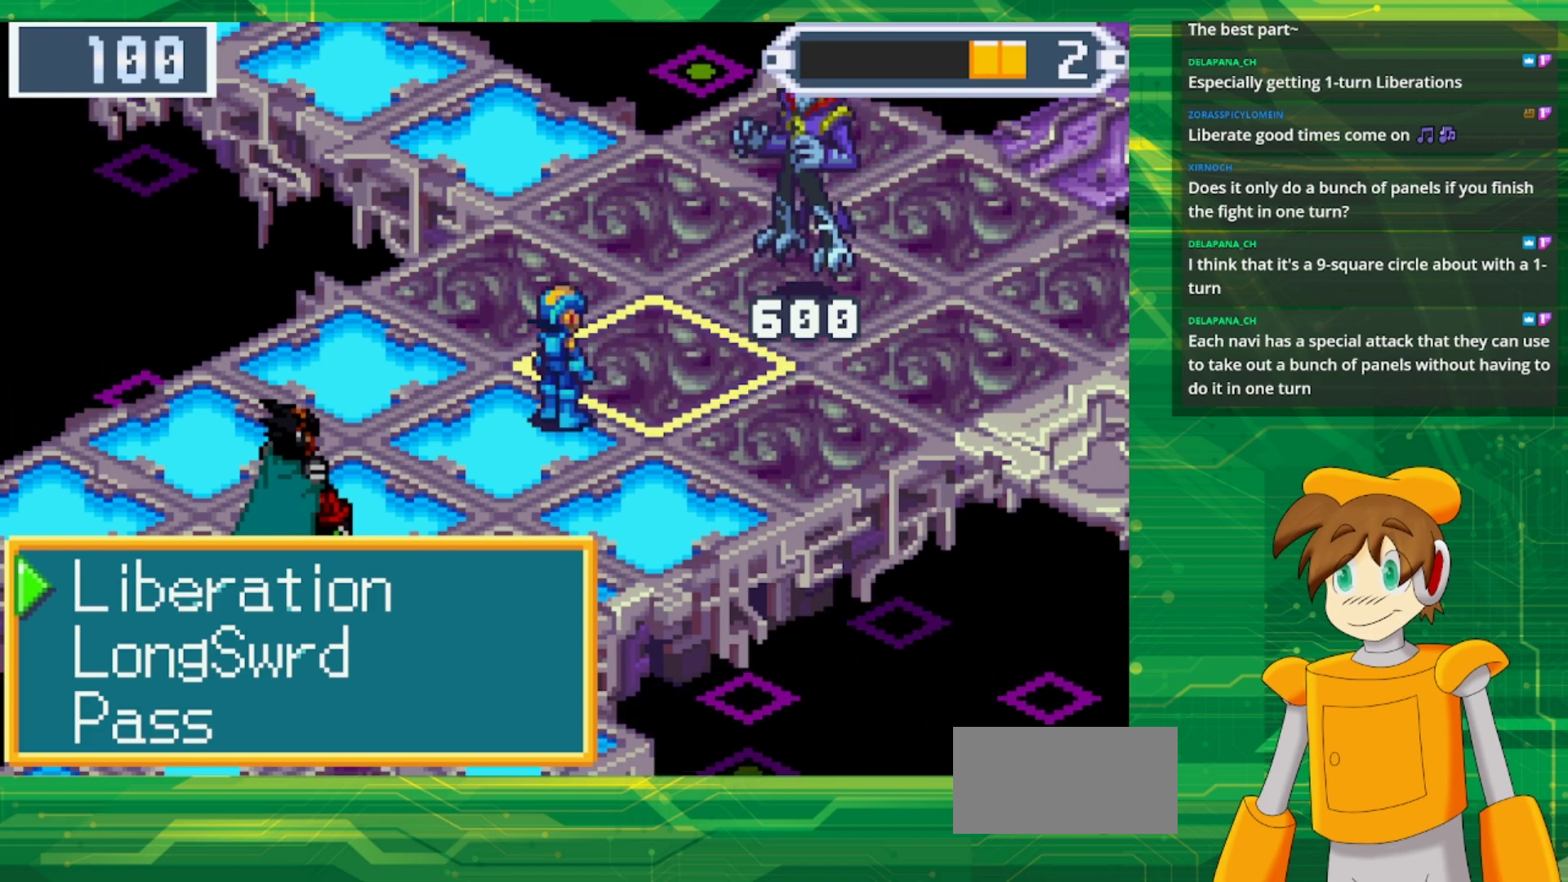
{"buttons": [], "events": []}
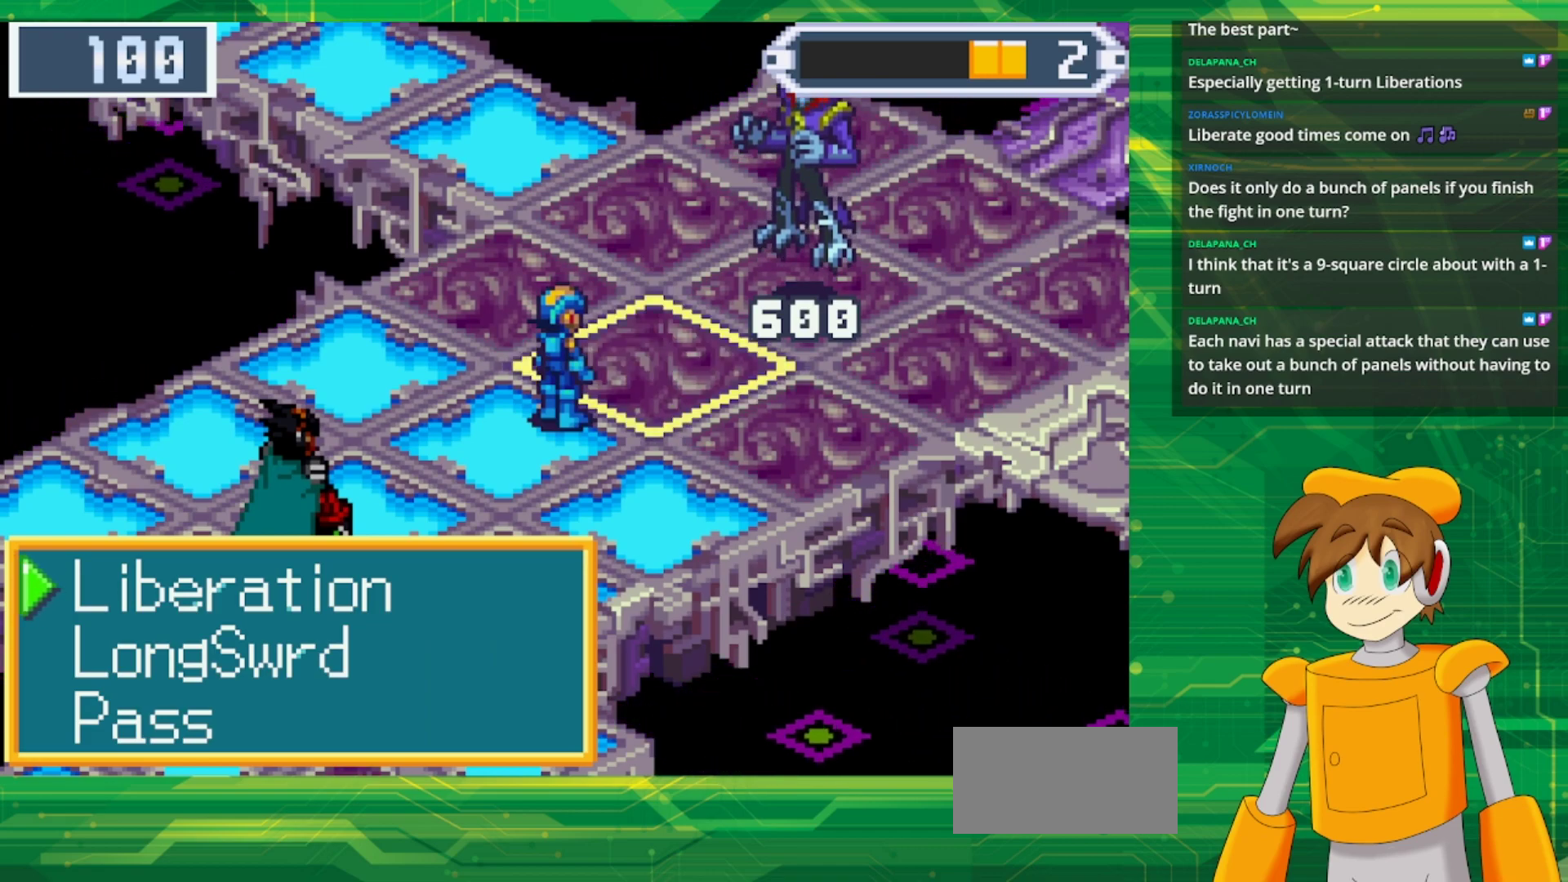
{"buttons": [], "events": [[33, "A", "down"], [183, "A", "up"]]}
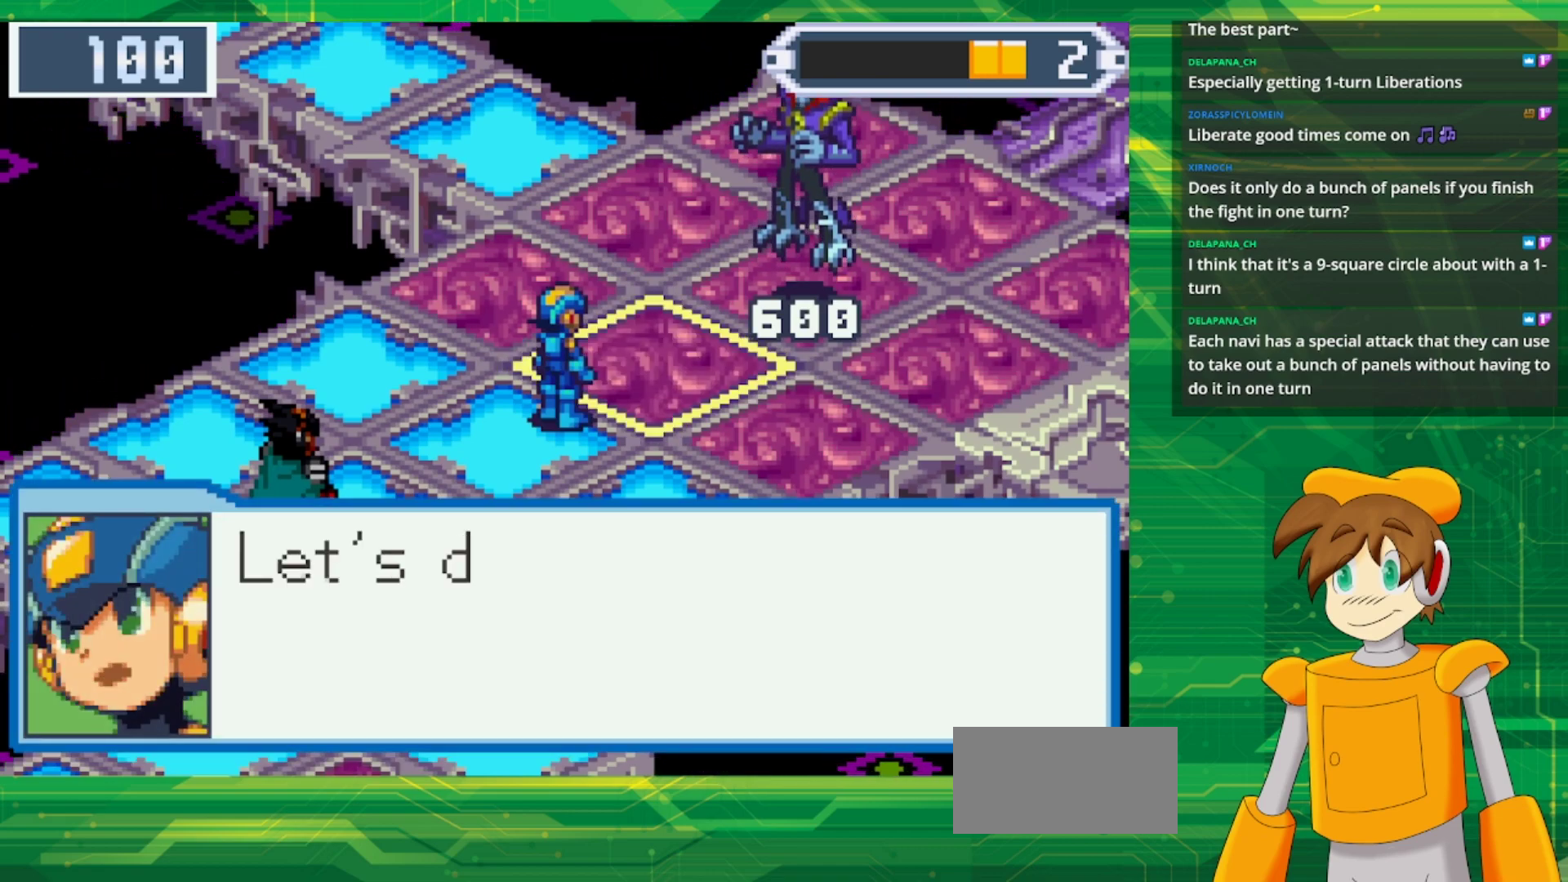
{"buttons": [], "events": []}
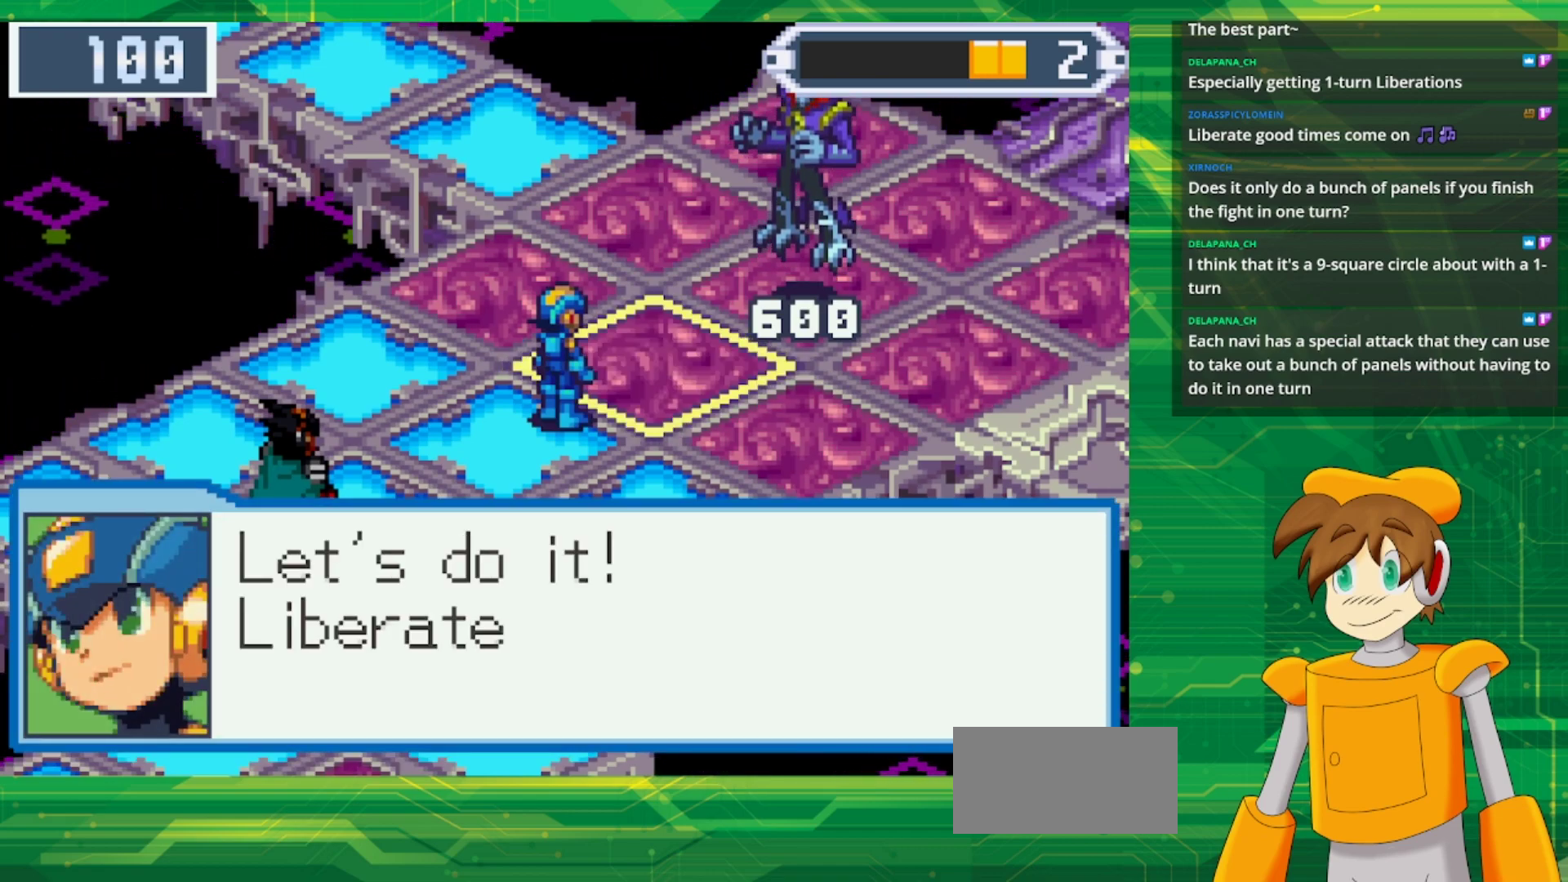
{"buttons": [], "events": [[117, "A", "down"], [283, "A", "up"]]}
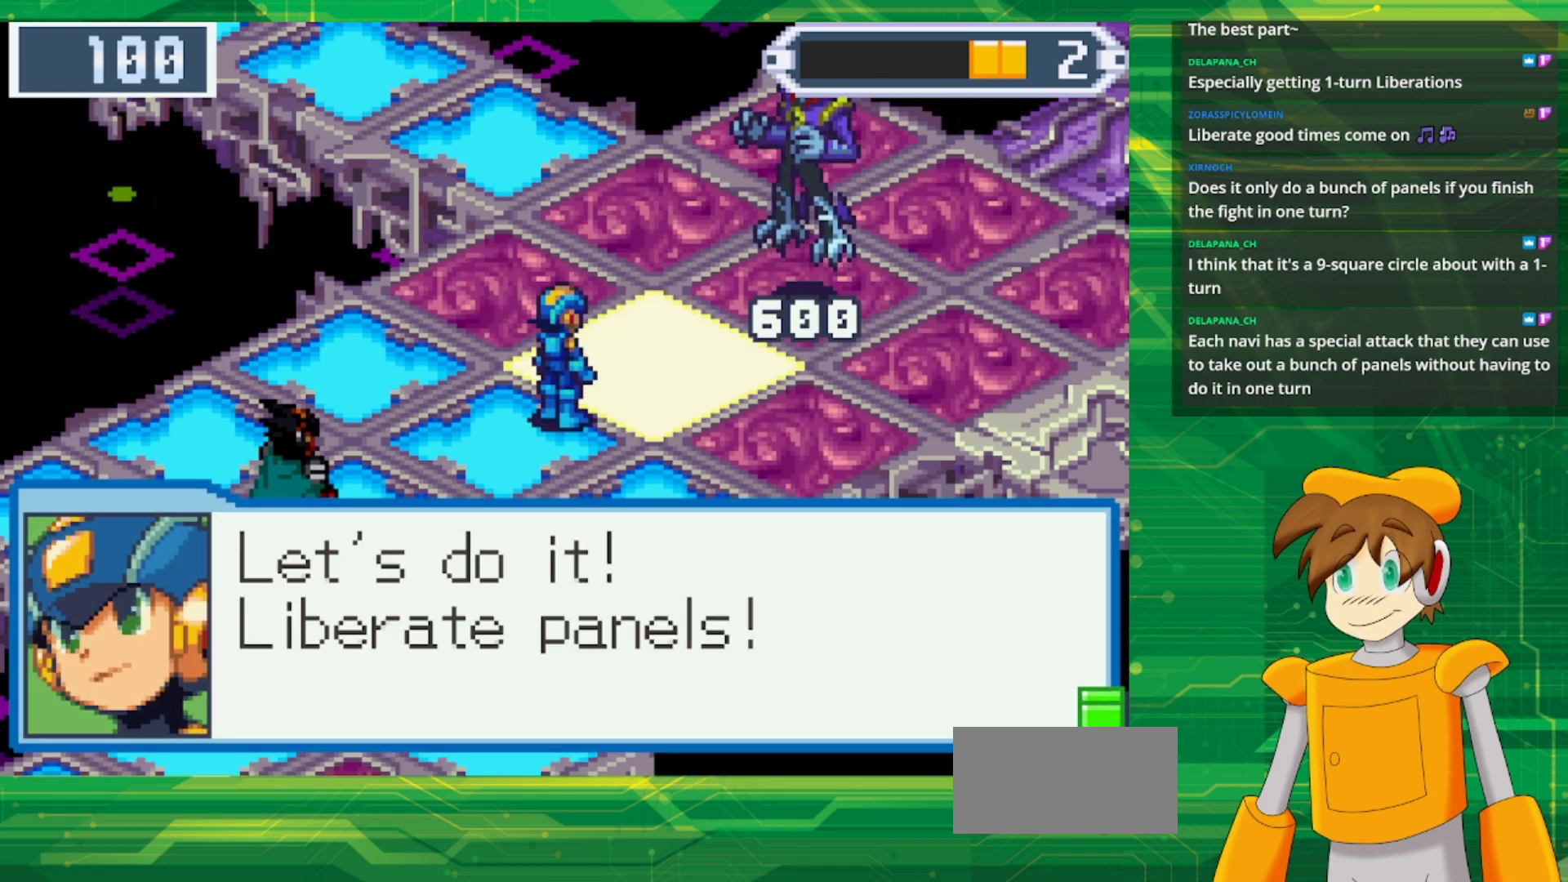
{"buttons": [], "events": [[67, "A", "down"], [217, "A", "up"]]}